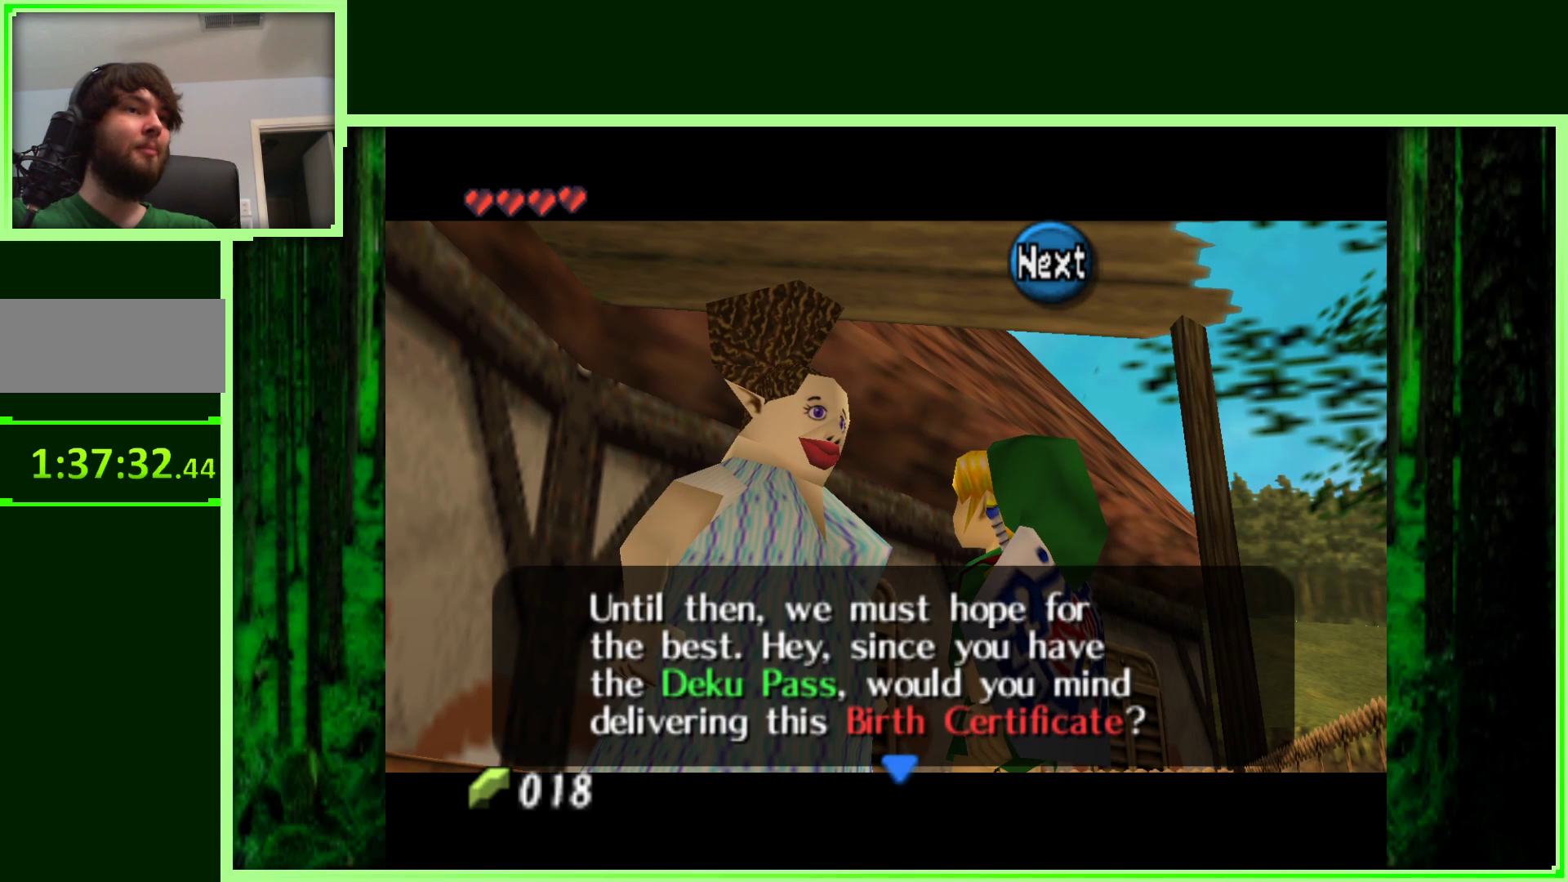
Gameplay with a controller (Nintendo layout); each line is a JSON object with the inputs held at the frame after it. "events" lists button and stick changes between this image and that frame as [ms after this image, input, new state], when the widget could be followed in between. Not read: L3 R3.
{"buttons": ["A"], "left_stick": "center", "events": [[417, "A", "down"]]}
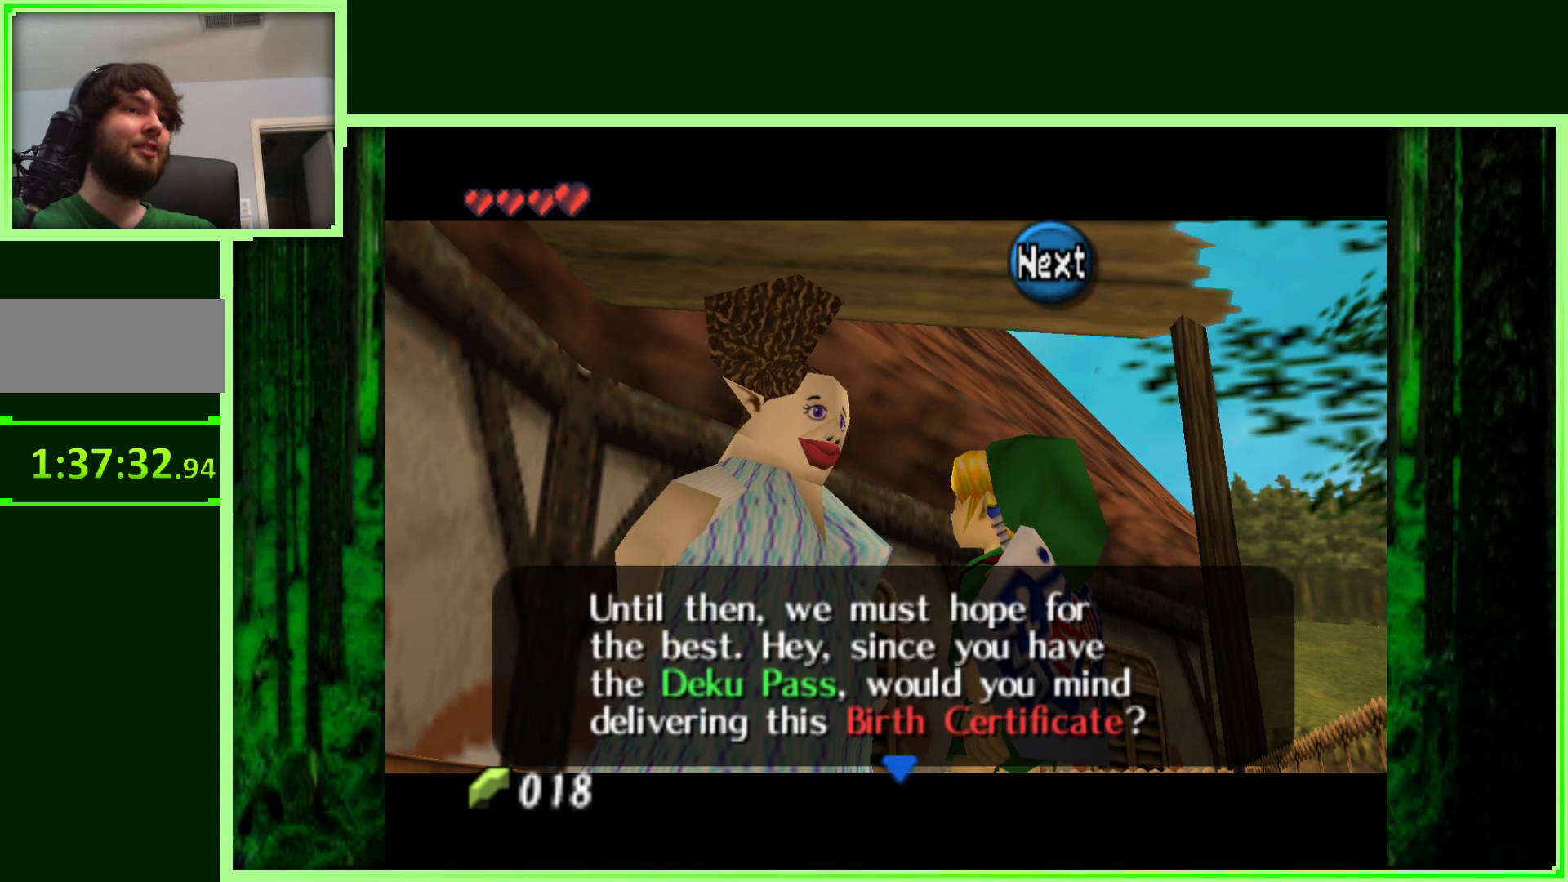
{"buttons": [], "left_stick": "center", "events": [[117, "A", "up"]]}
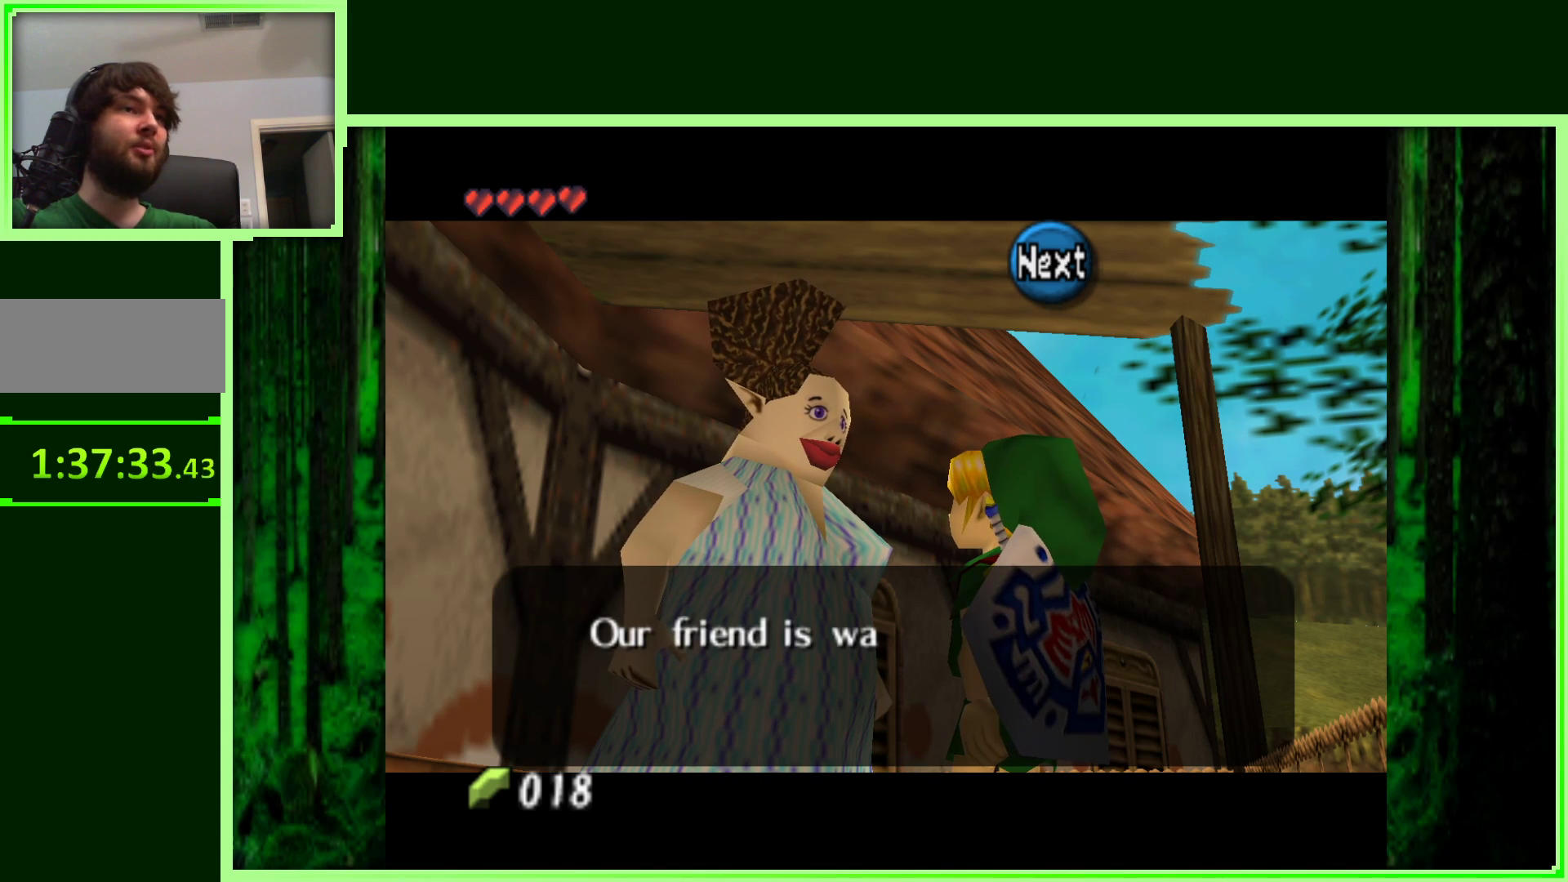
{"buttons": [], "left_stick": "center", "events": []}
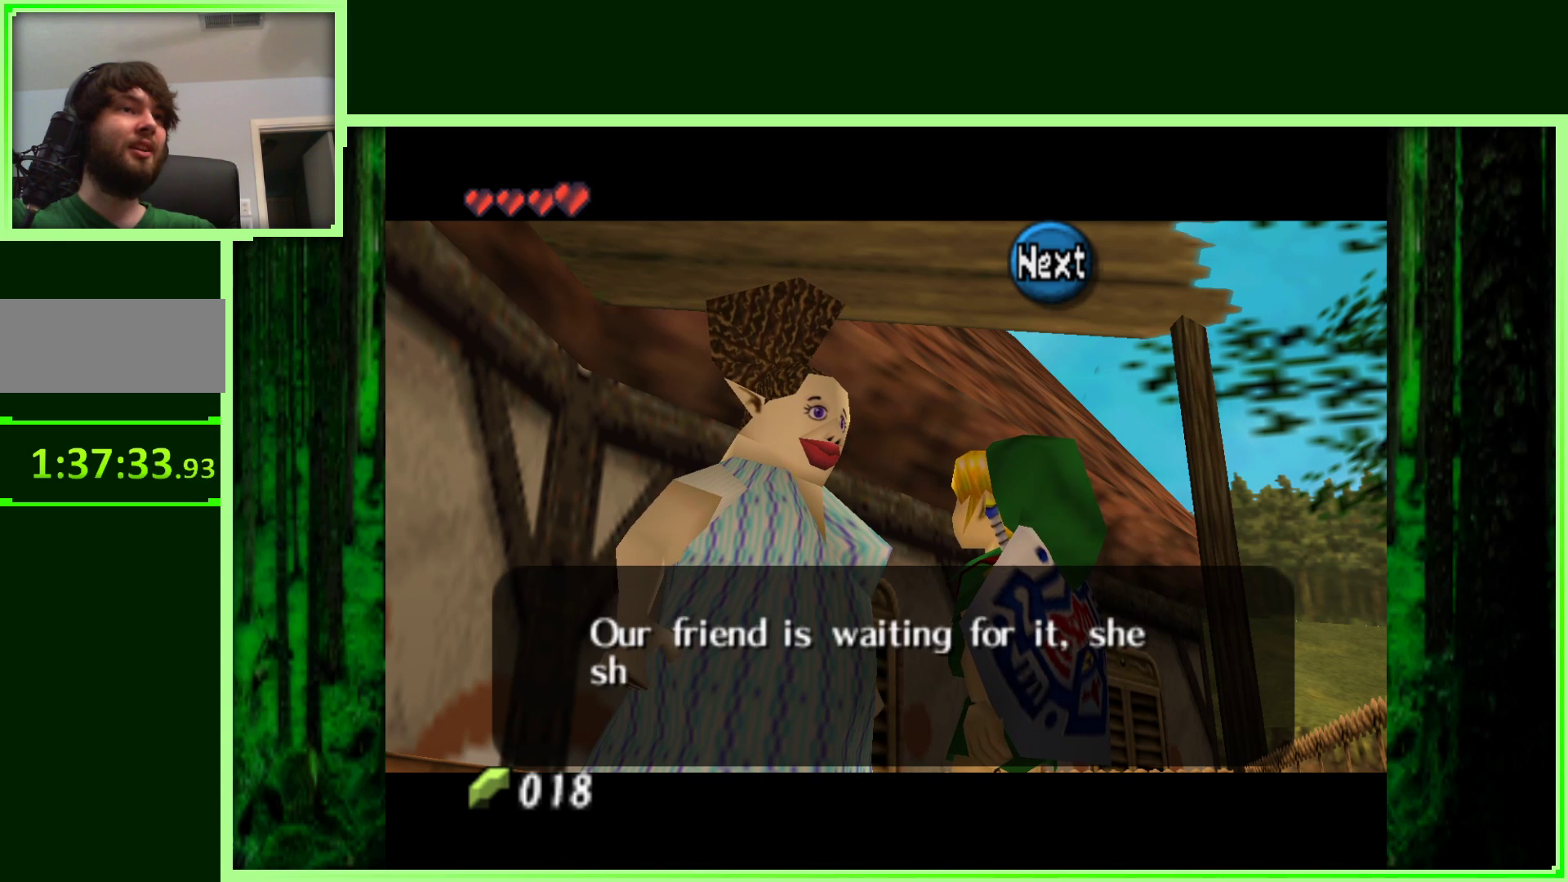
{"buttons": [], "left_stick": "center", "events": []}
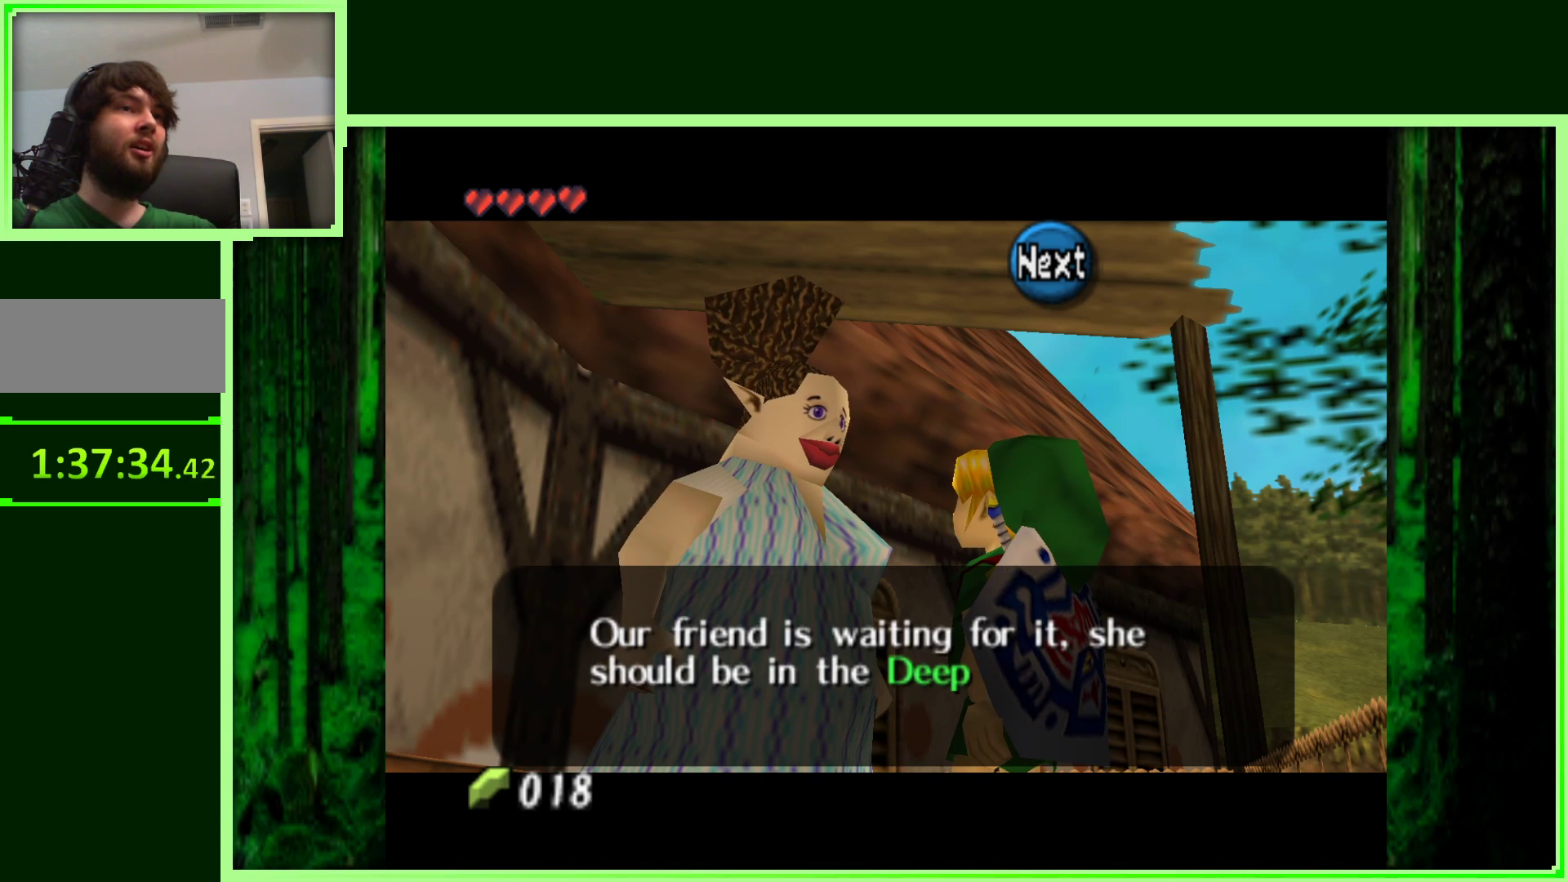
{"buttons": [], "left_stick": "center", "events": []}
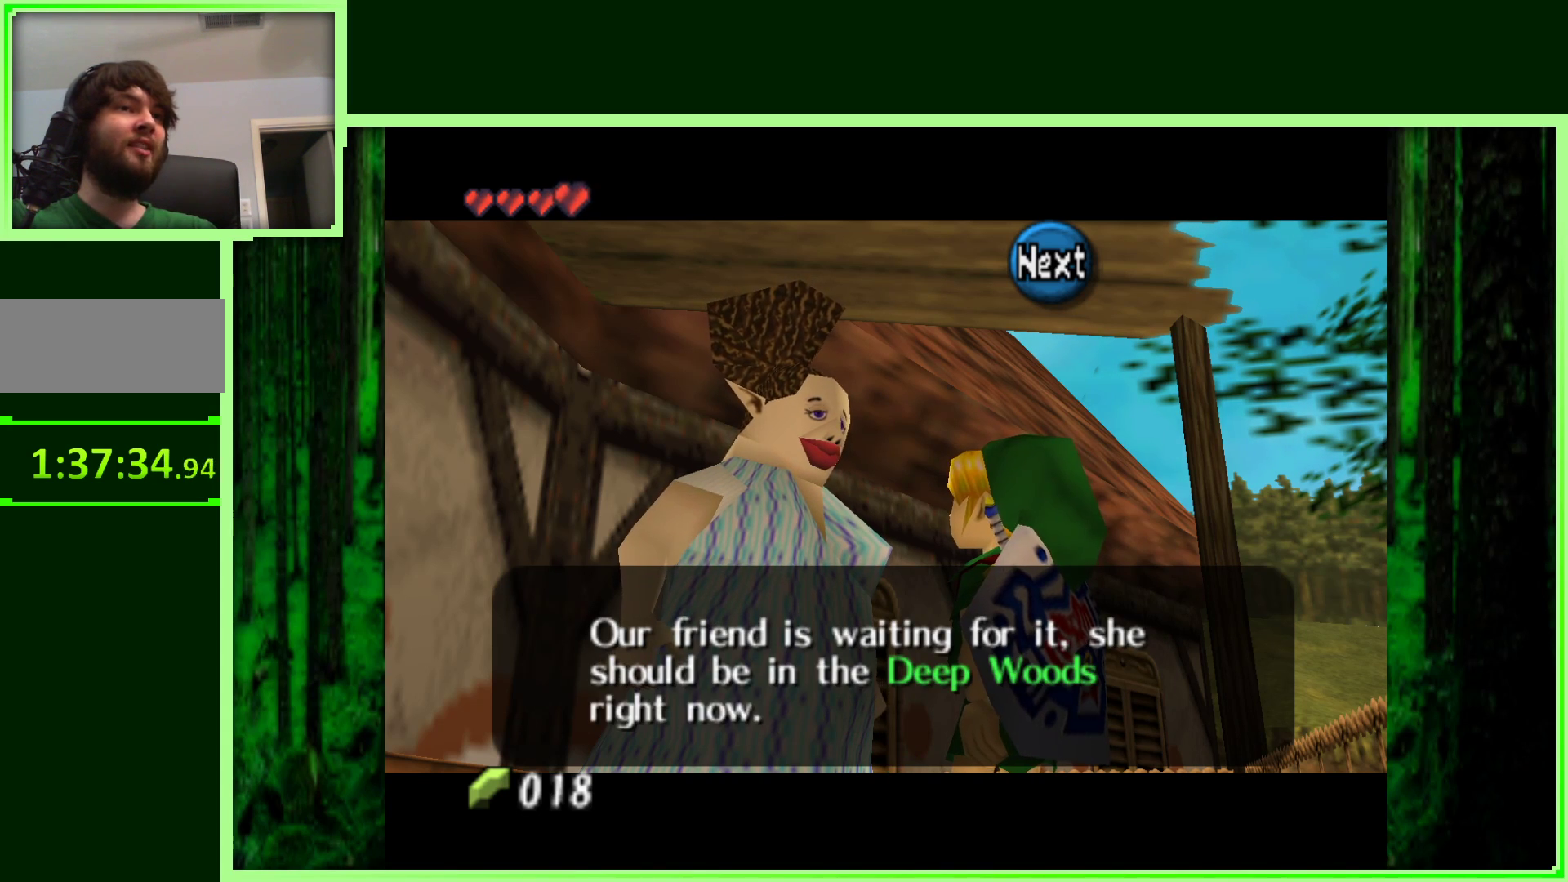
{"buttons": [], "left_stick": "center", "events": []}
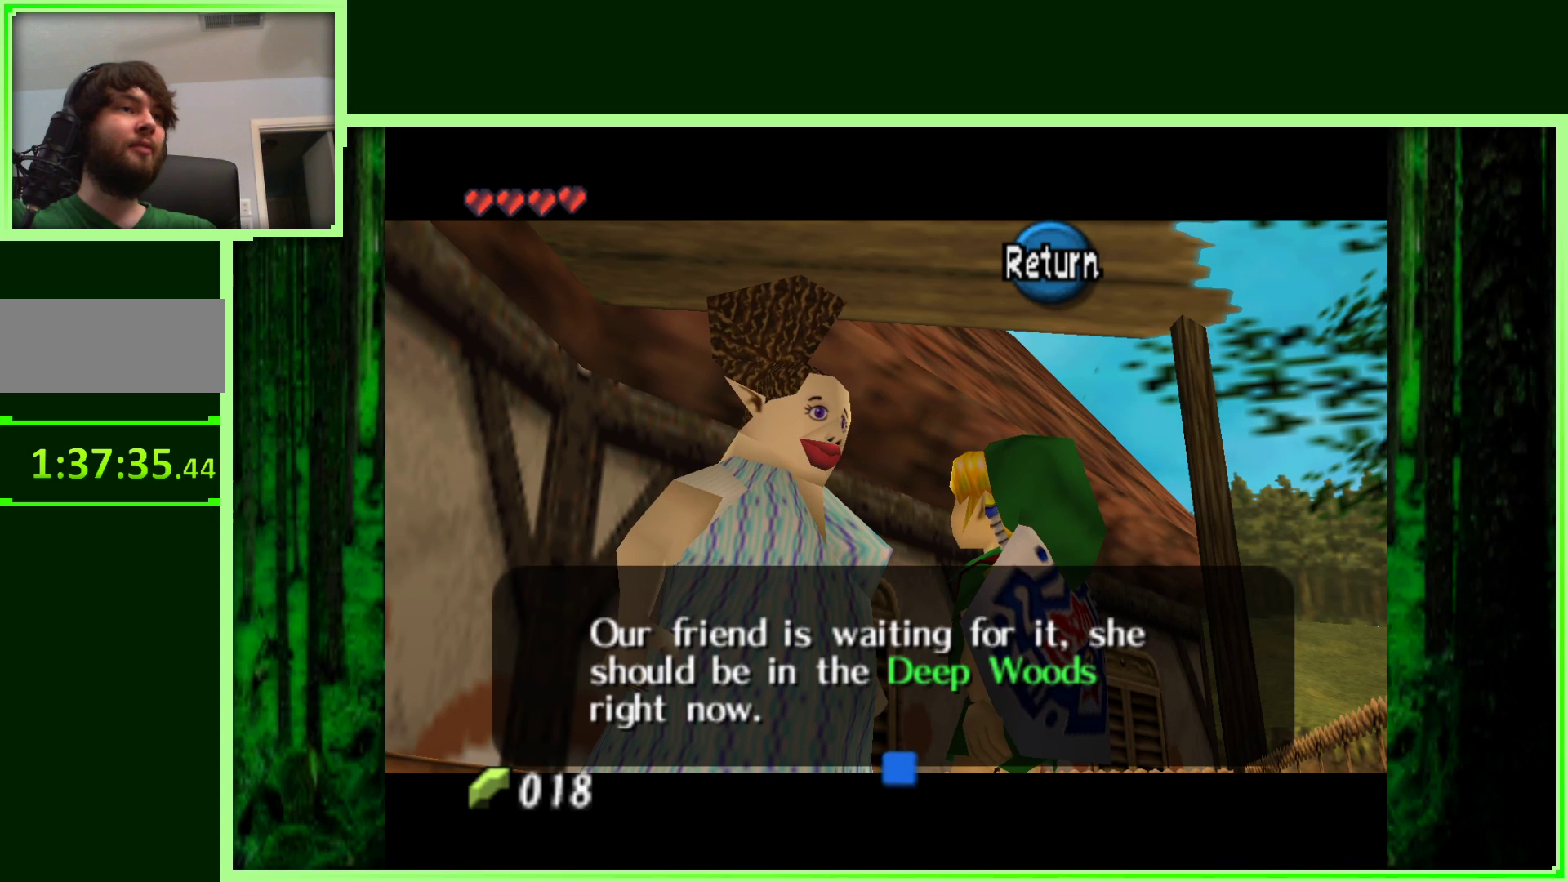
{"buttons": [], "left_stick": "center", "events": []}
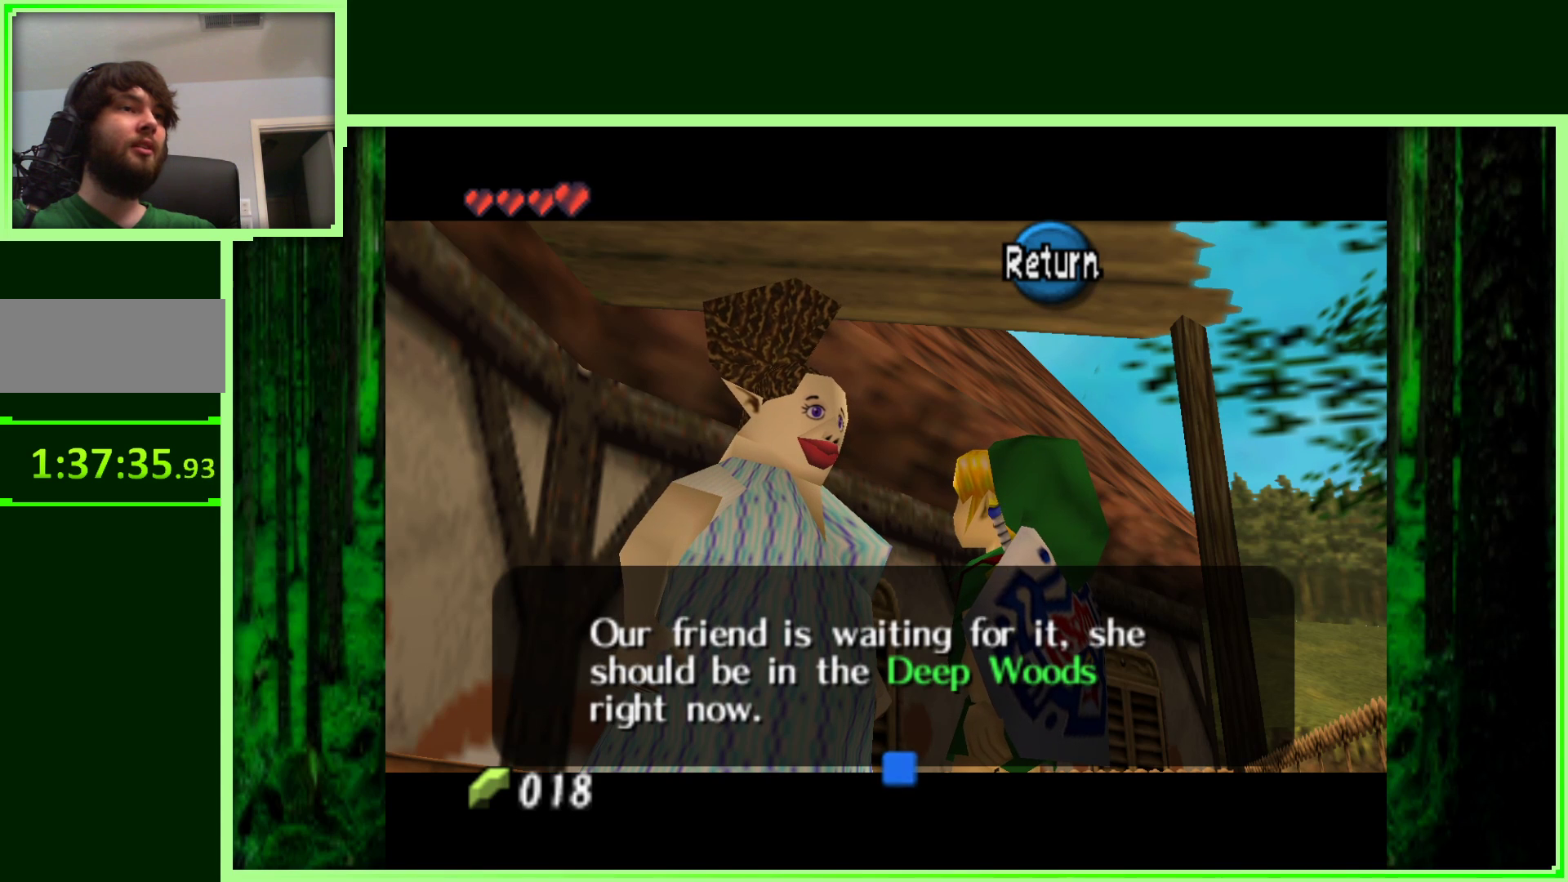
{"buttons": [], "left_stick": "center", "events": []}
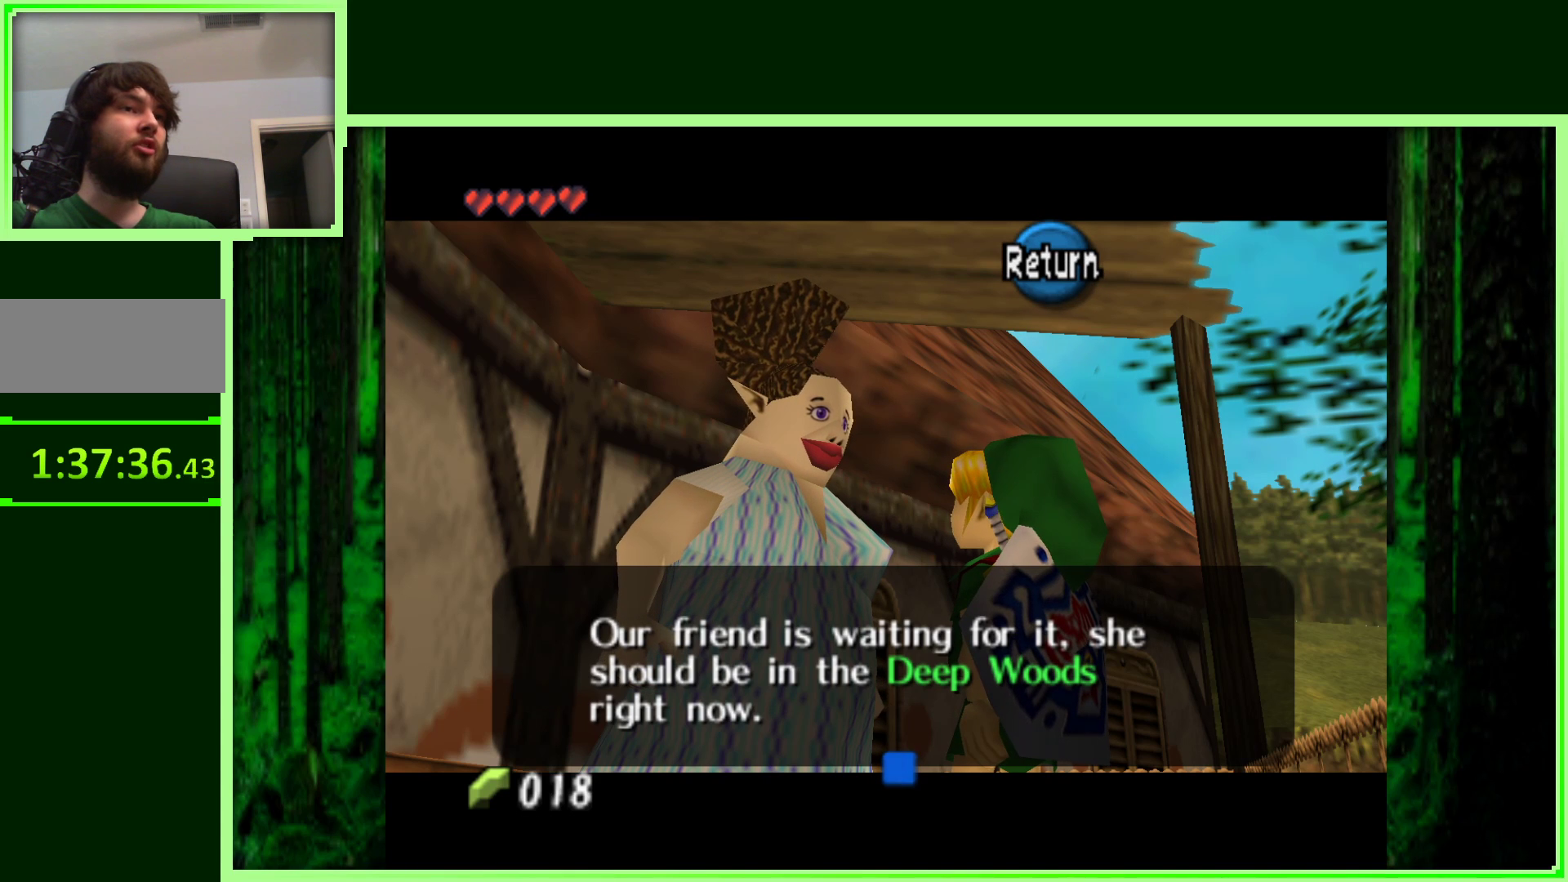
{"buttons": [], "left_stick": "center", "events": []}
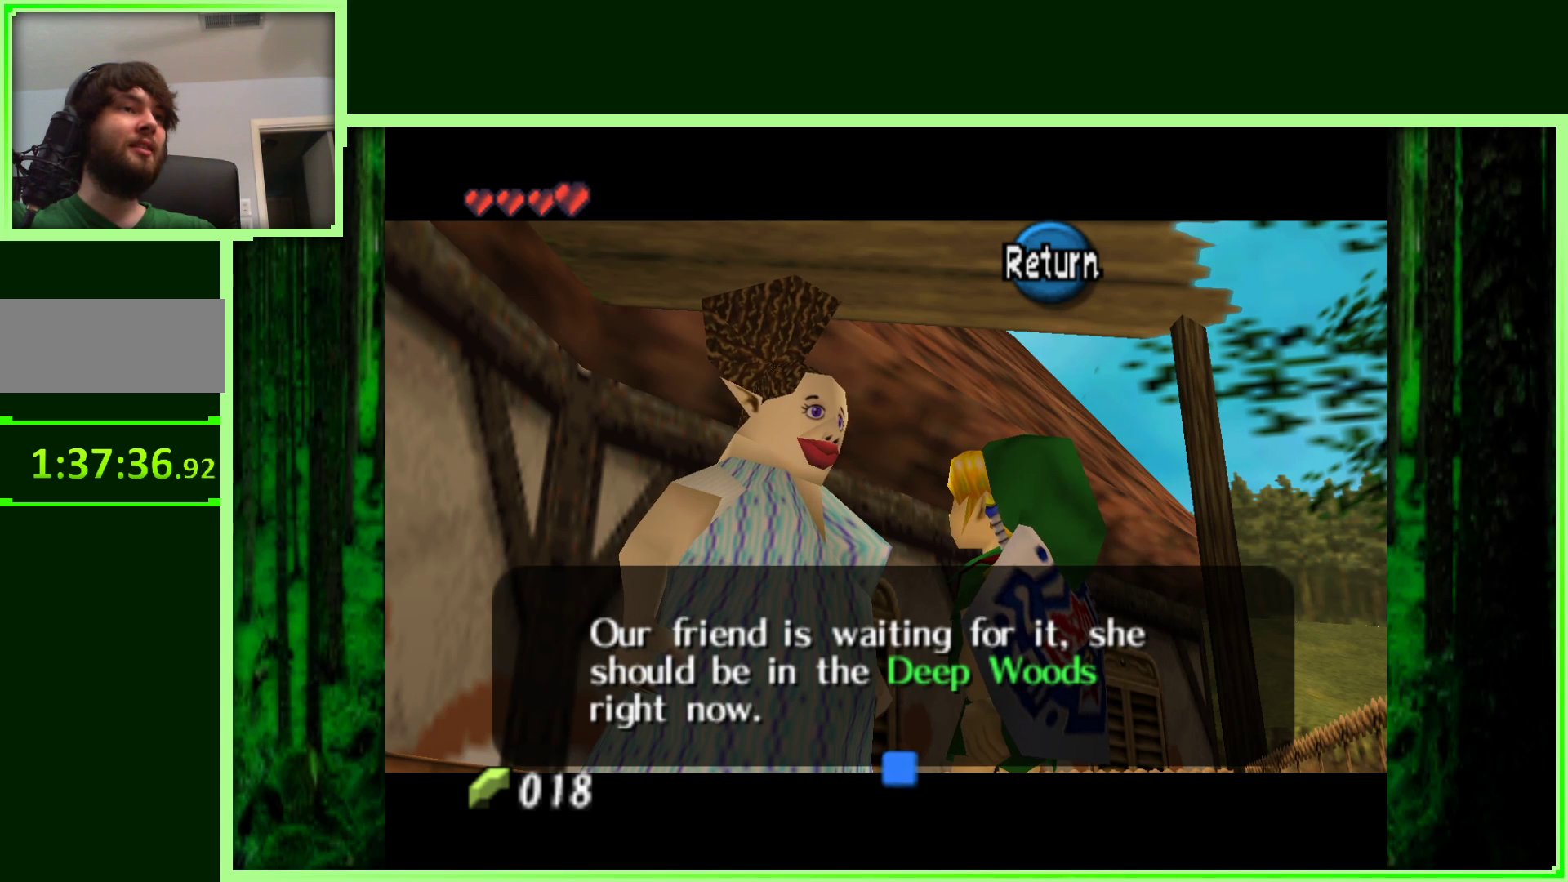
{"buttons": [], "left_stick": "center", "events": [[150, "A", "down"], [350, "A", "up"]]}
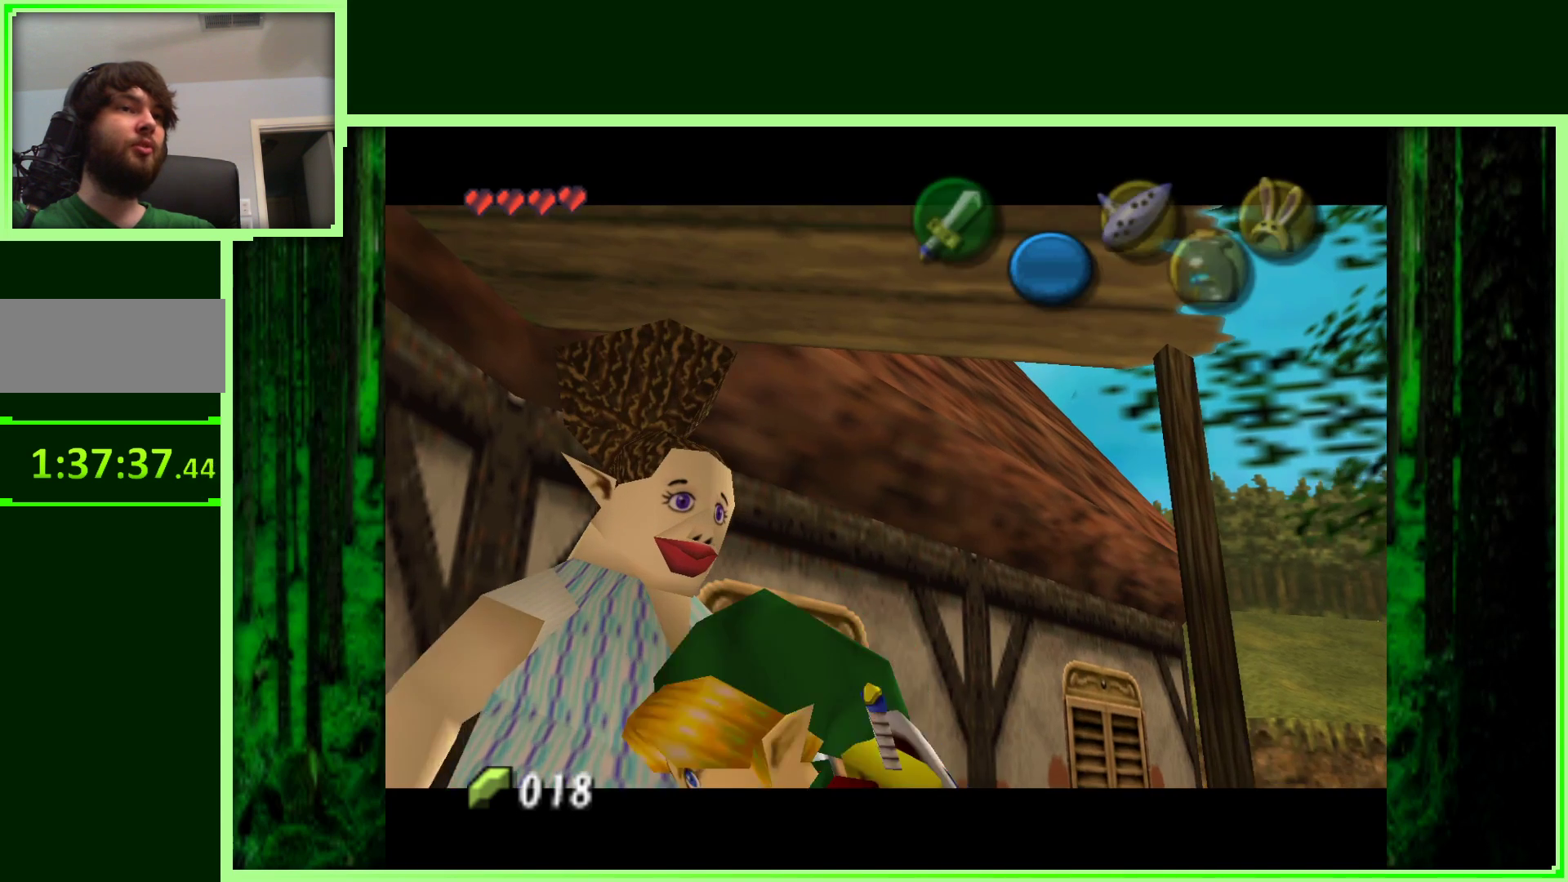
{"buttons": [], "left_stick": "center", "events": []}
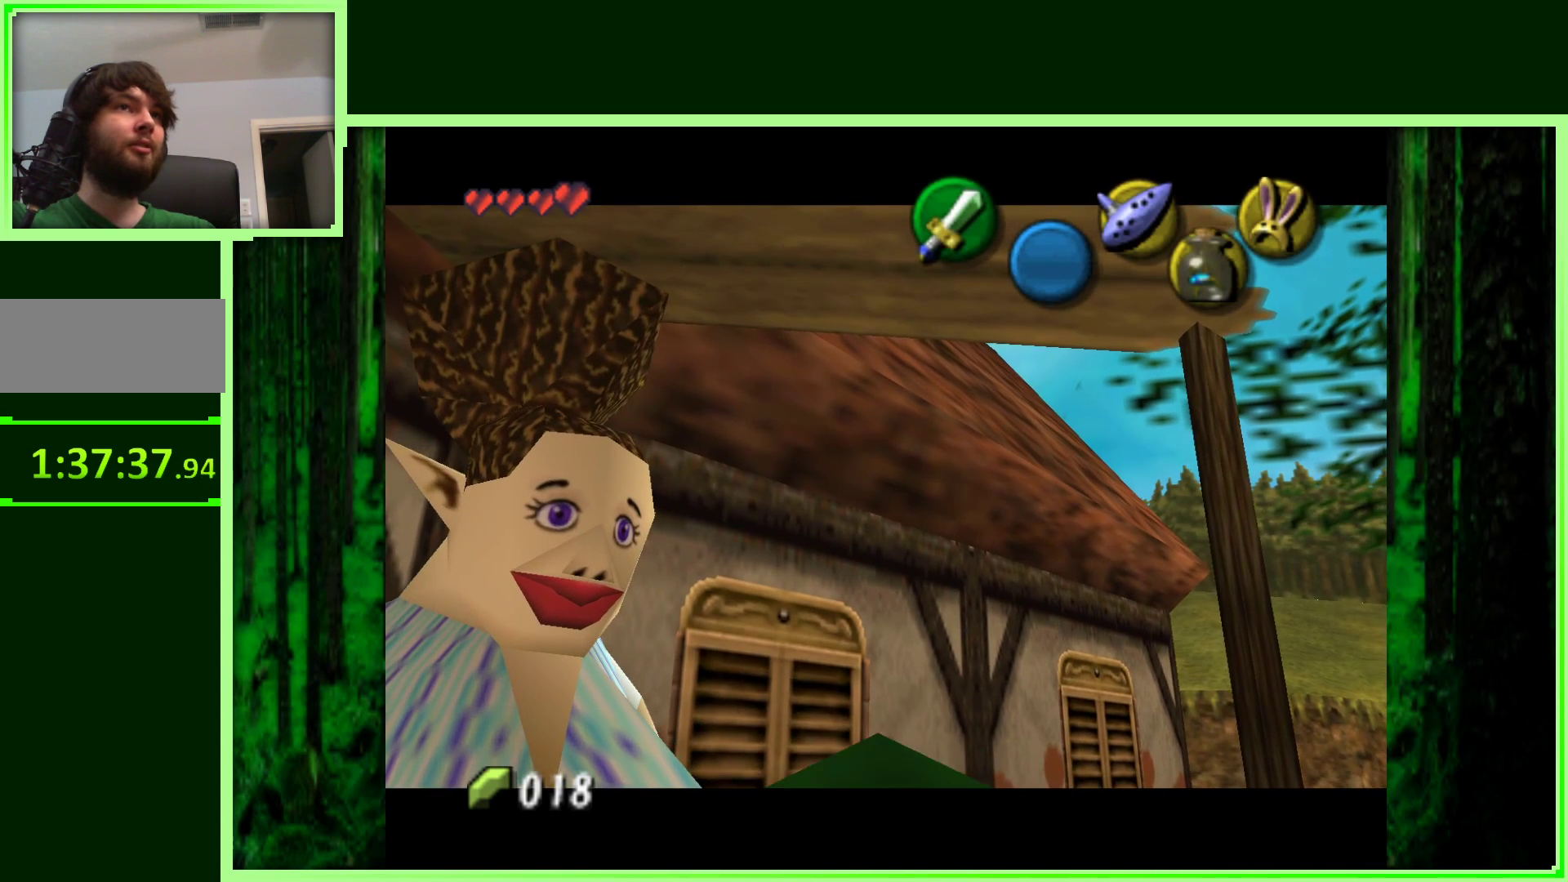
{"buttons": [], "left_stick": "center", "events": []}
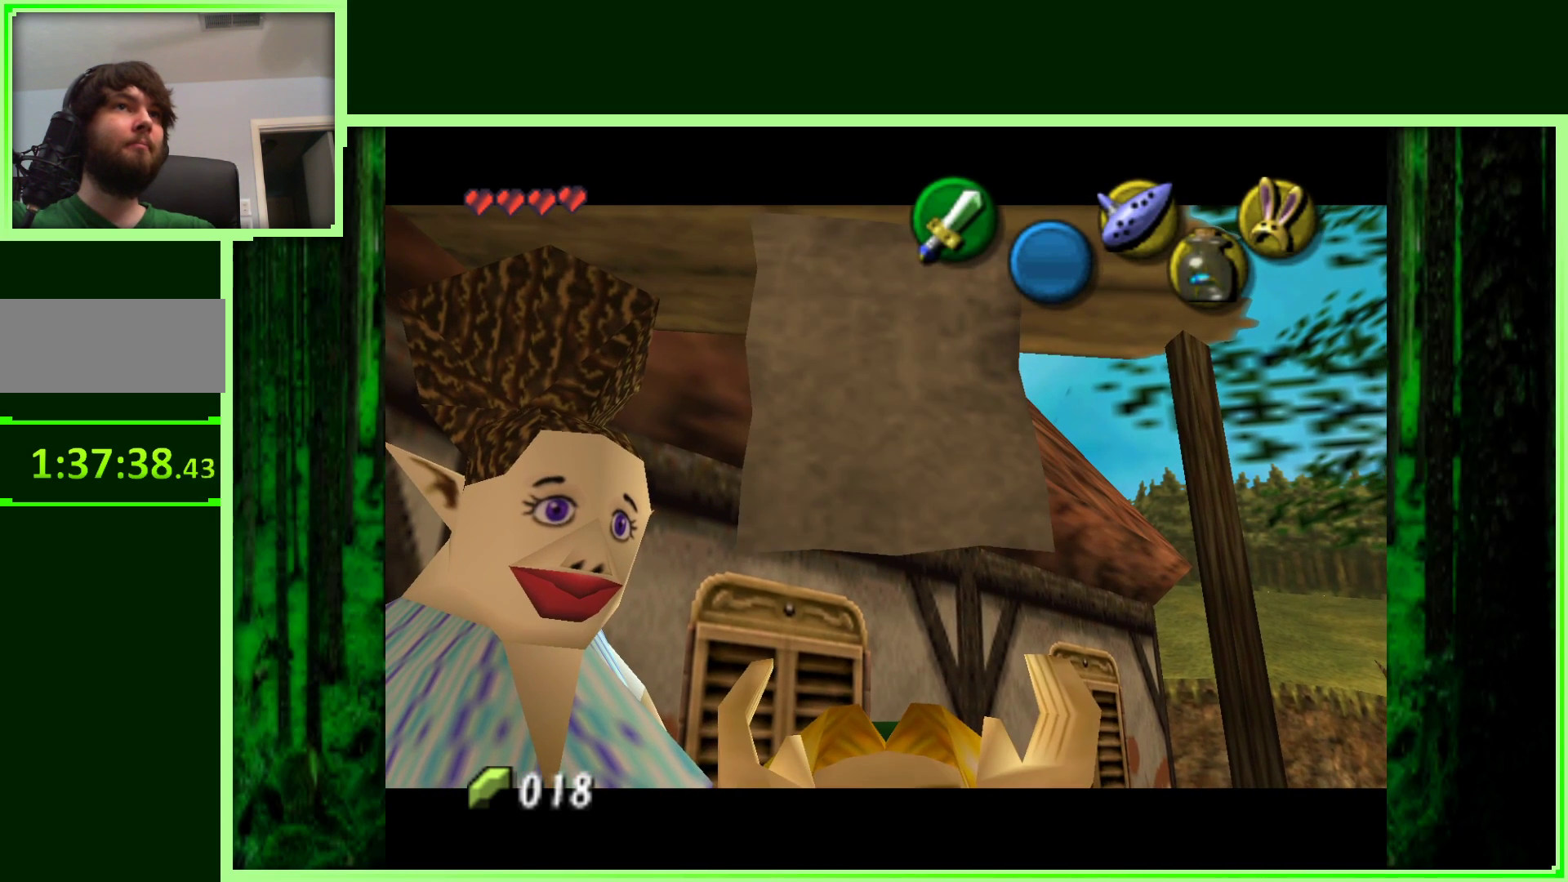
{"buttons": [], "left_stick": "center", "events": []}
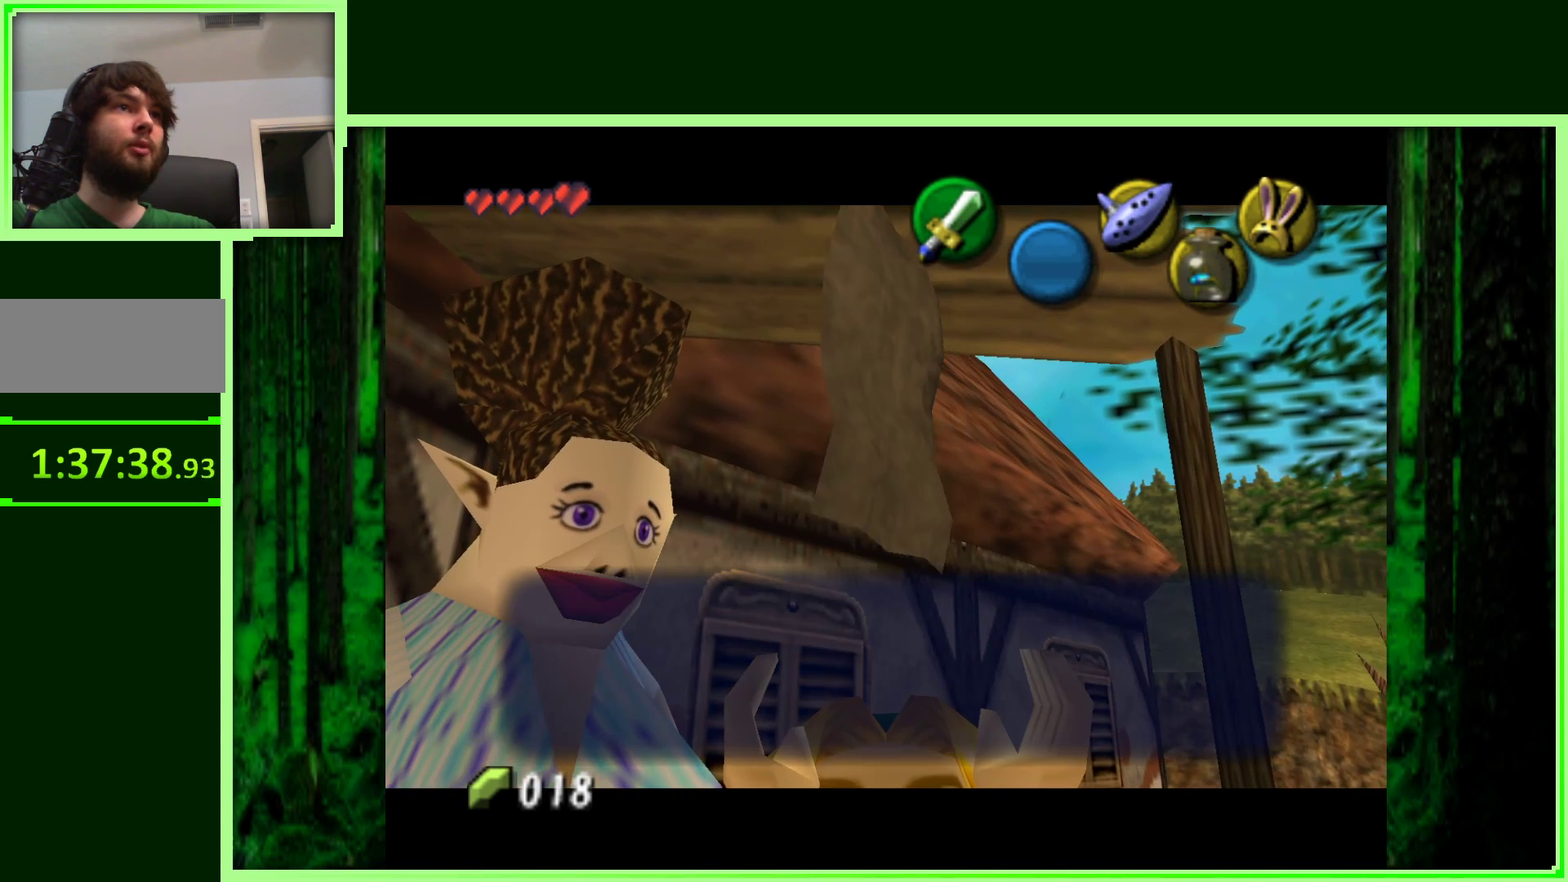
{"buttons": [], "left_stick": "center", "events": []}
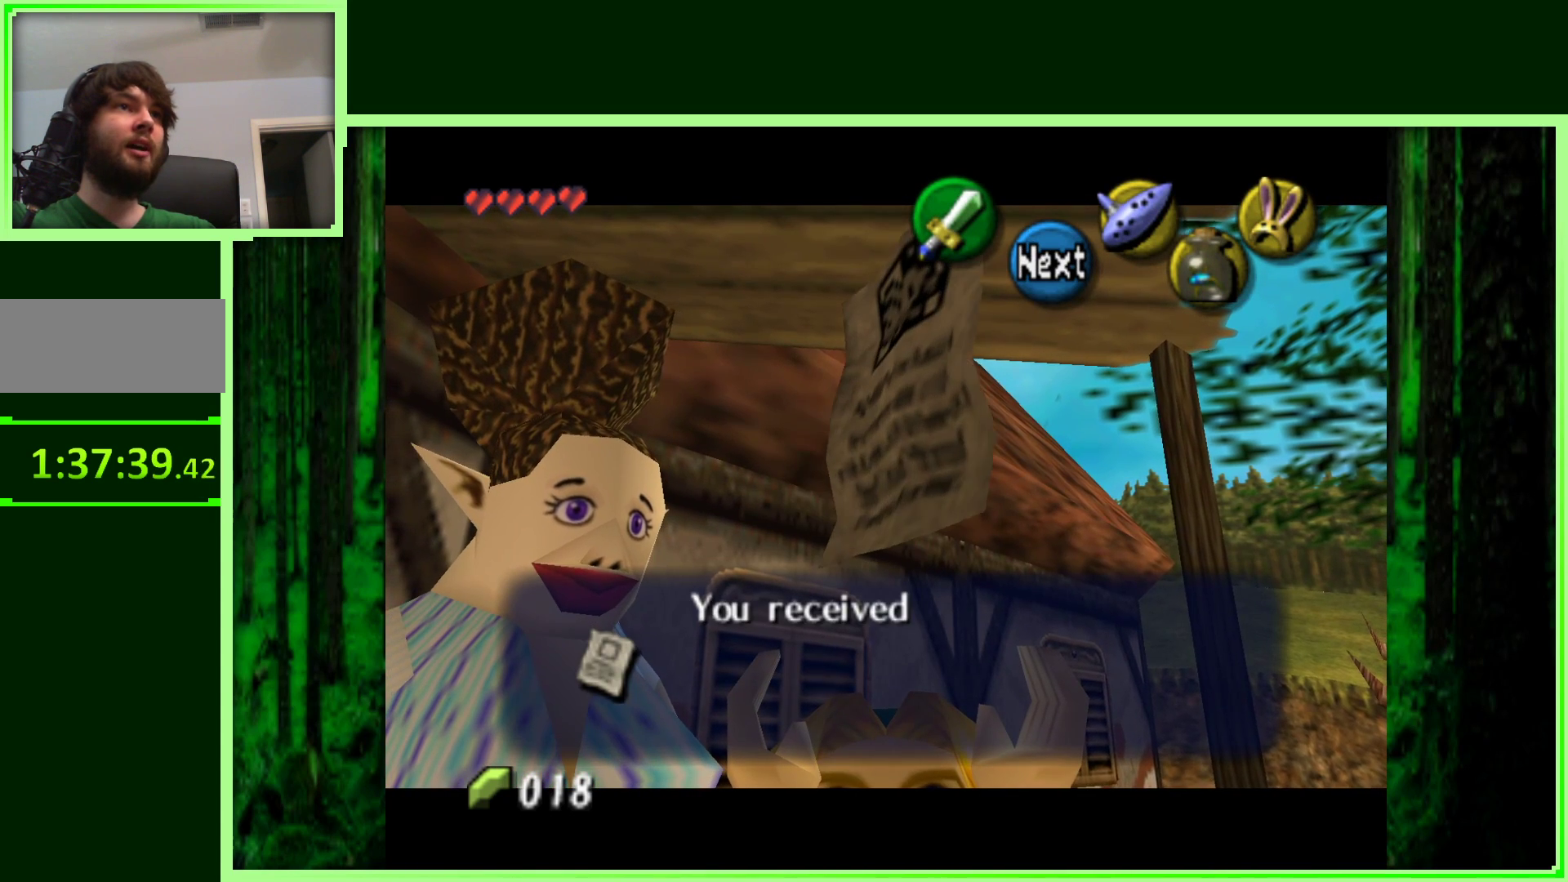
{"buttons": [], "left_stick": "center", "events": []}
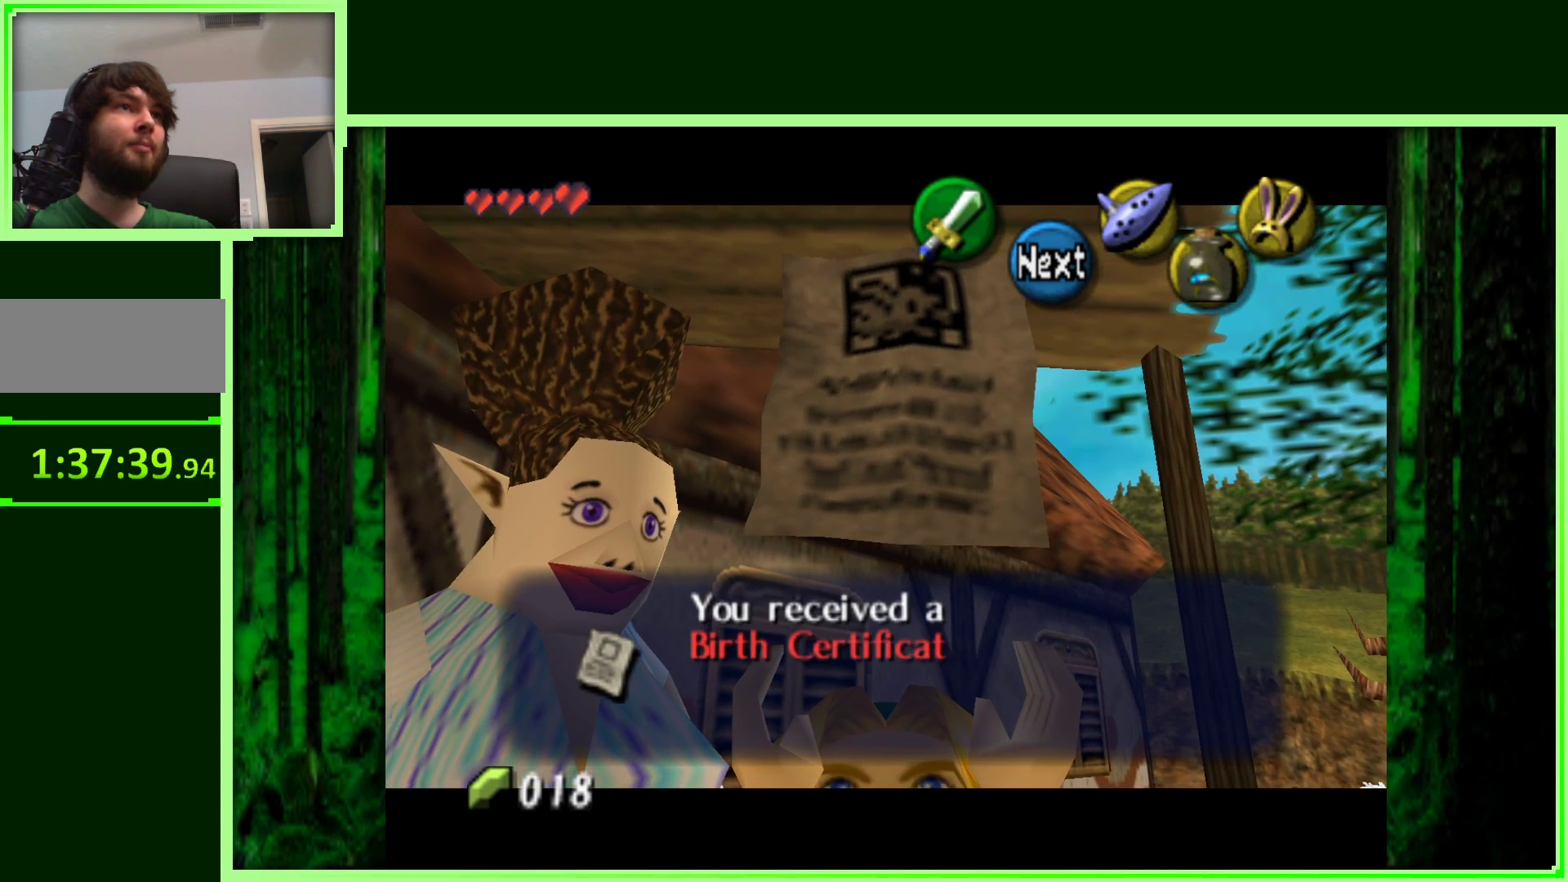
{"buttons": [], "left_stick": "center", "events": []}
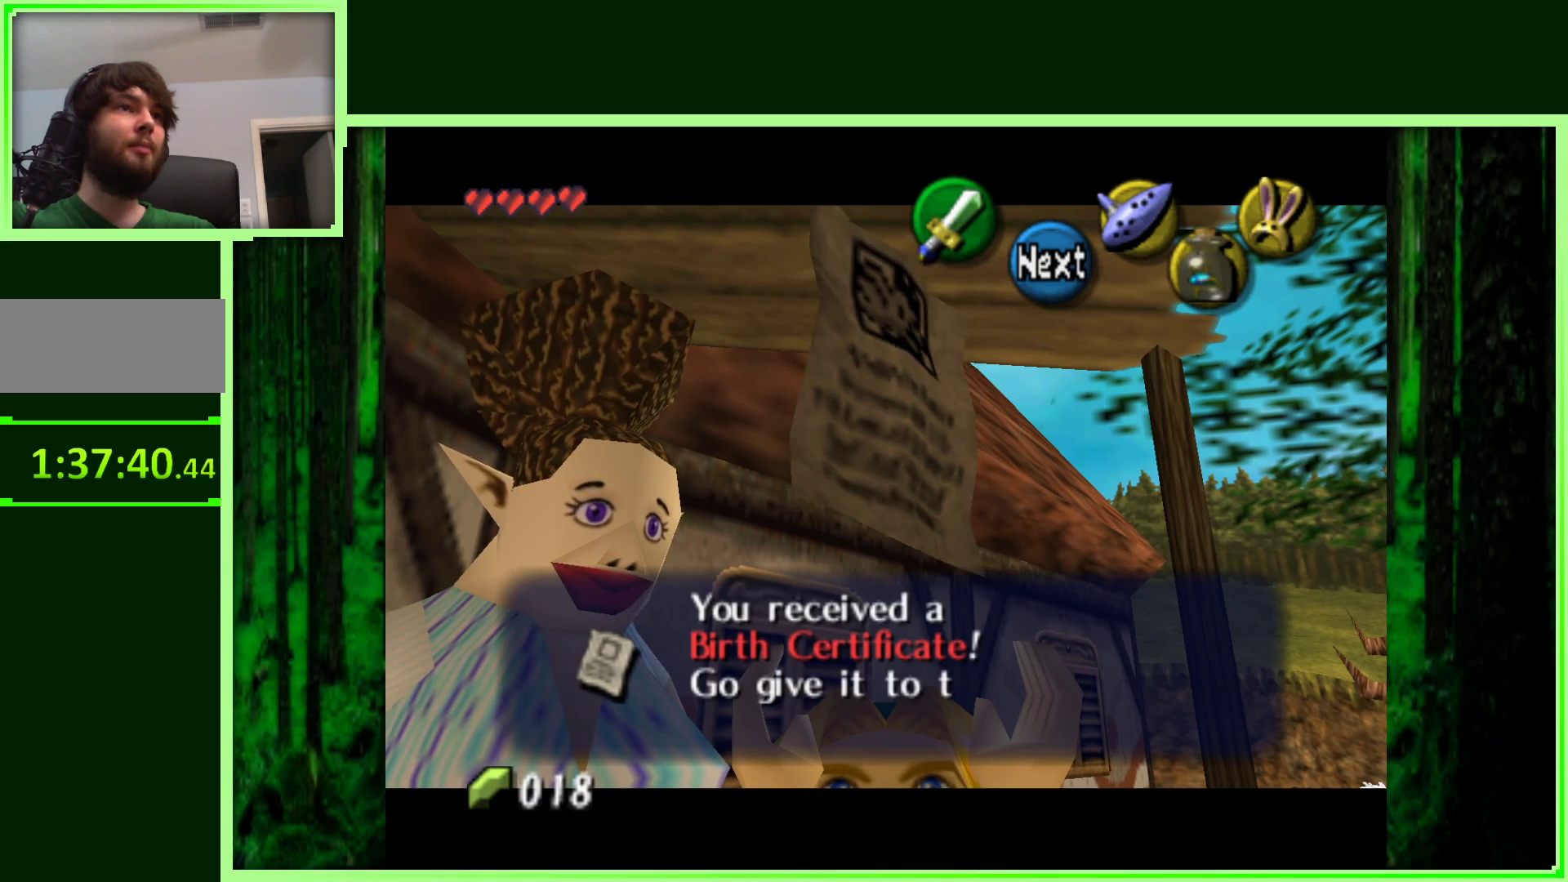
{"buttons": ["A"], "left_stick": "center", "events": [[383, "A", "down"]]}
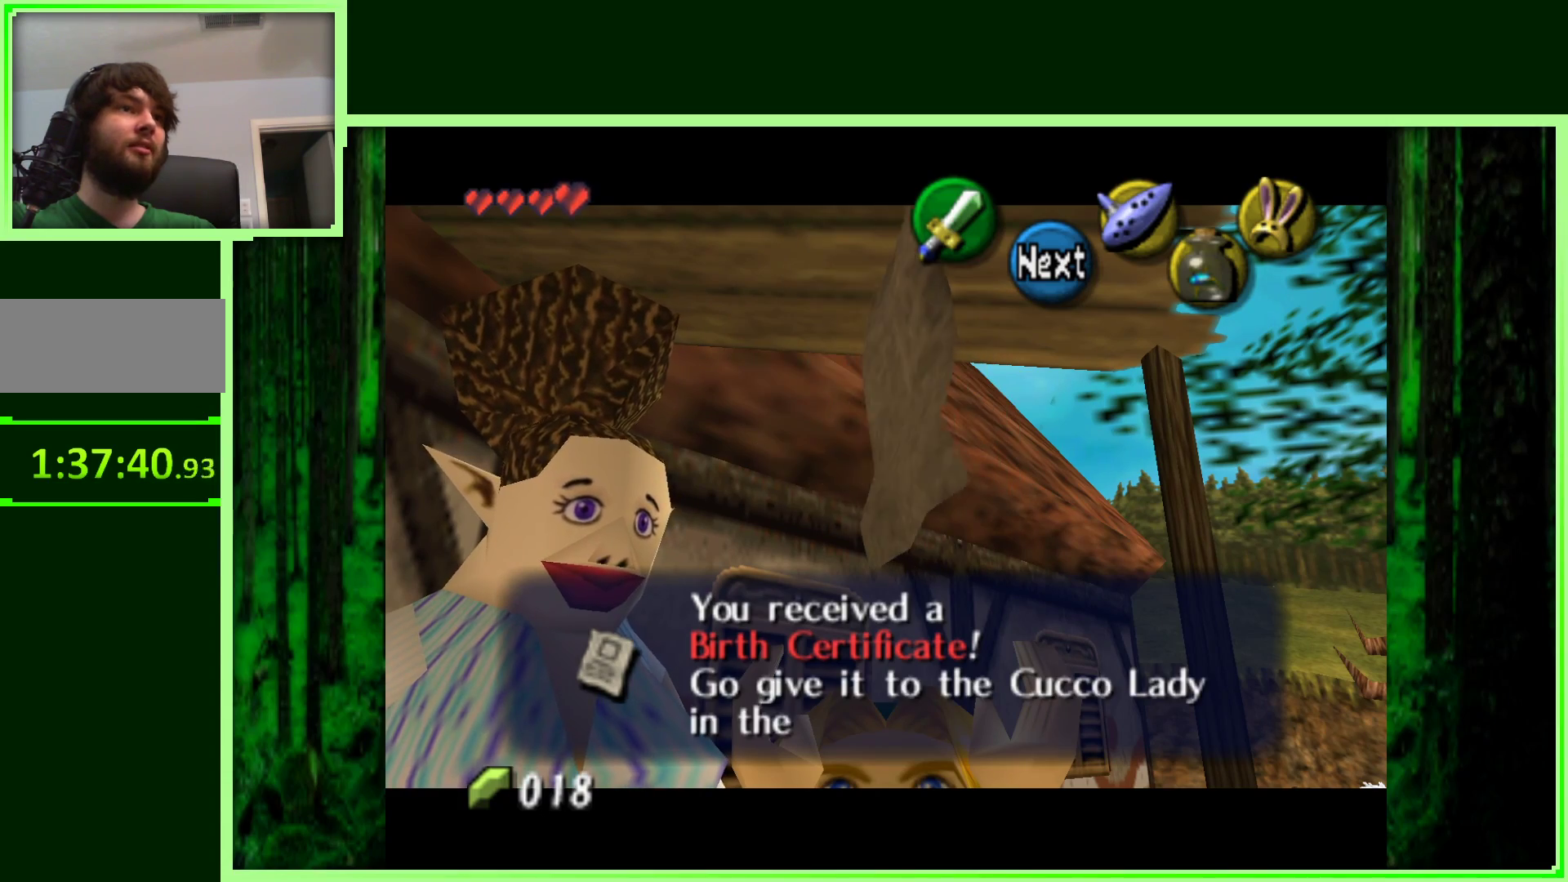
{"buttons": ["B"], "left_stick": "center", "events": [[50, "A", "up"], [450, "B", "down"]]}
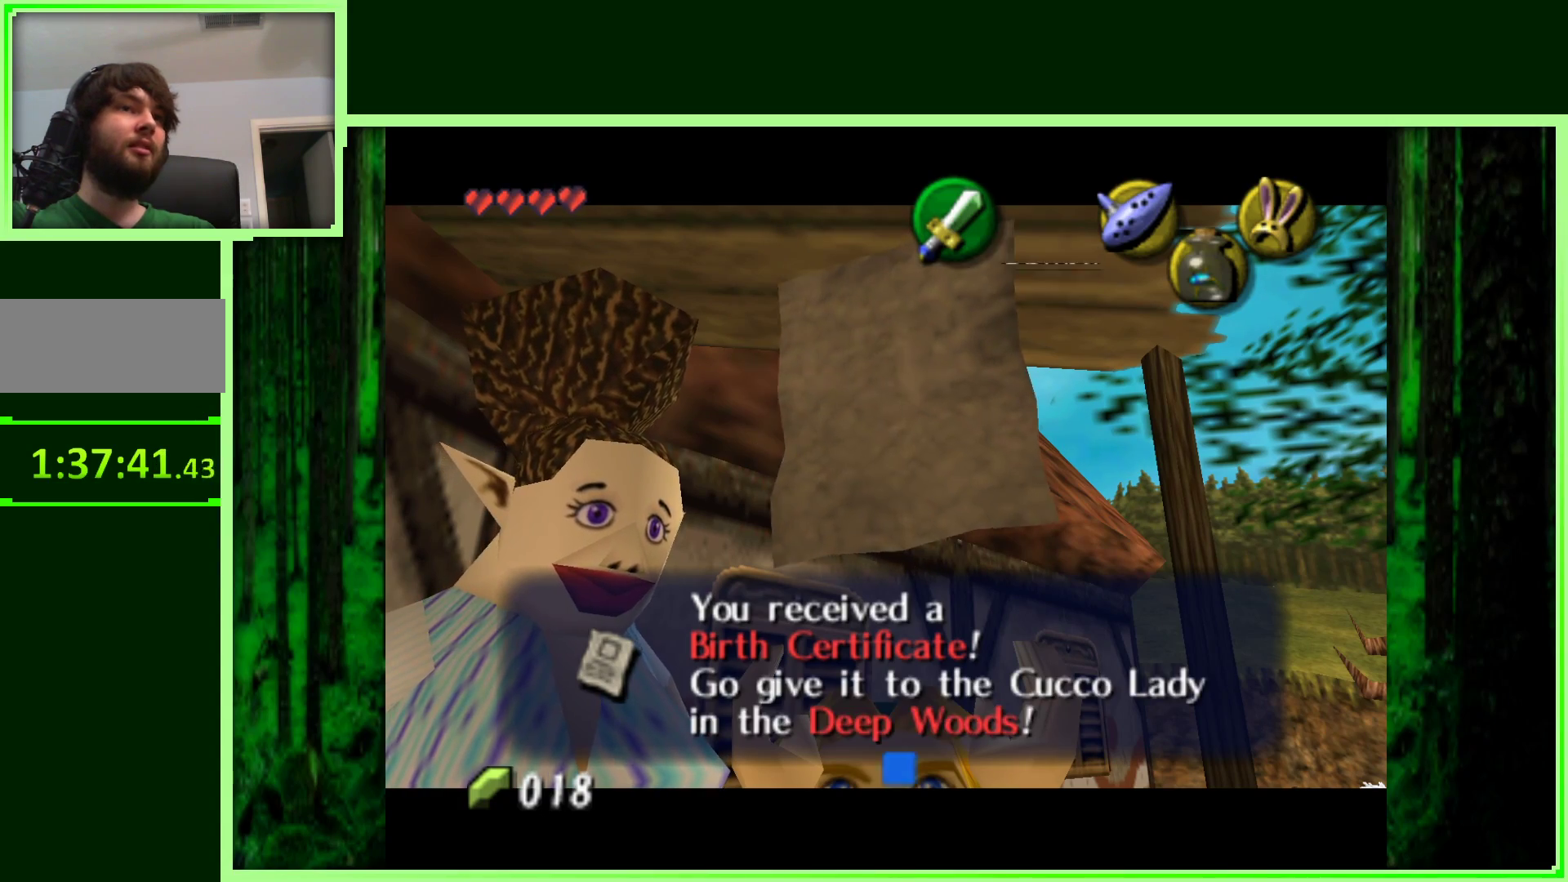
{"buttons": [], "left_stick": "center", "events": [[50, "B", "up"]]}
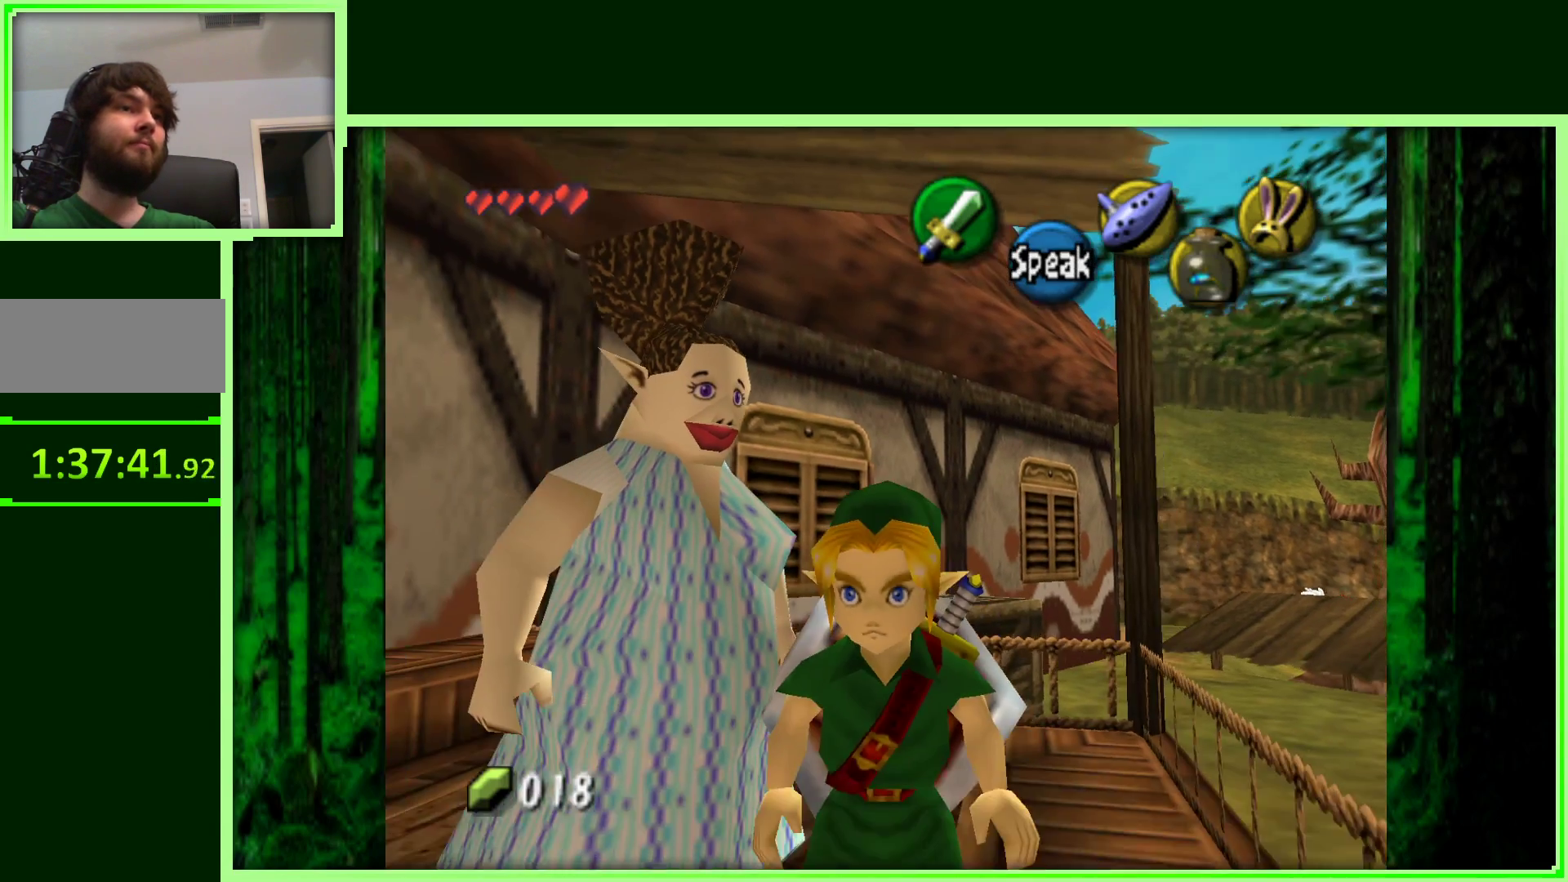
{"buttons": [], "left_stick": "up", "events": [[217, "left_stick", "right"], [267, "left_stick", "up-right"], [367, "left_stick", "up"]]}
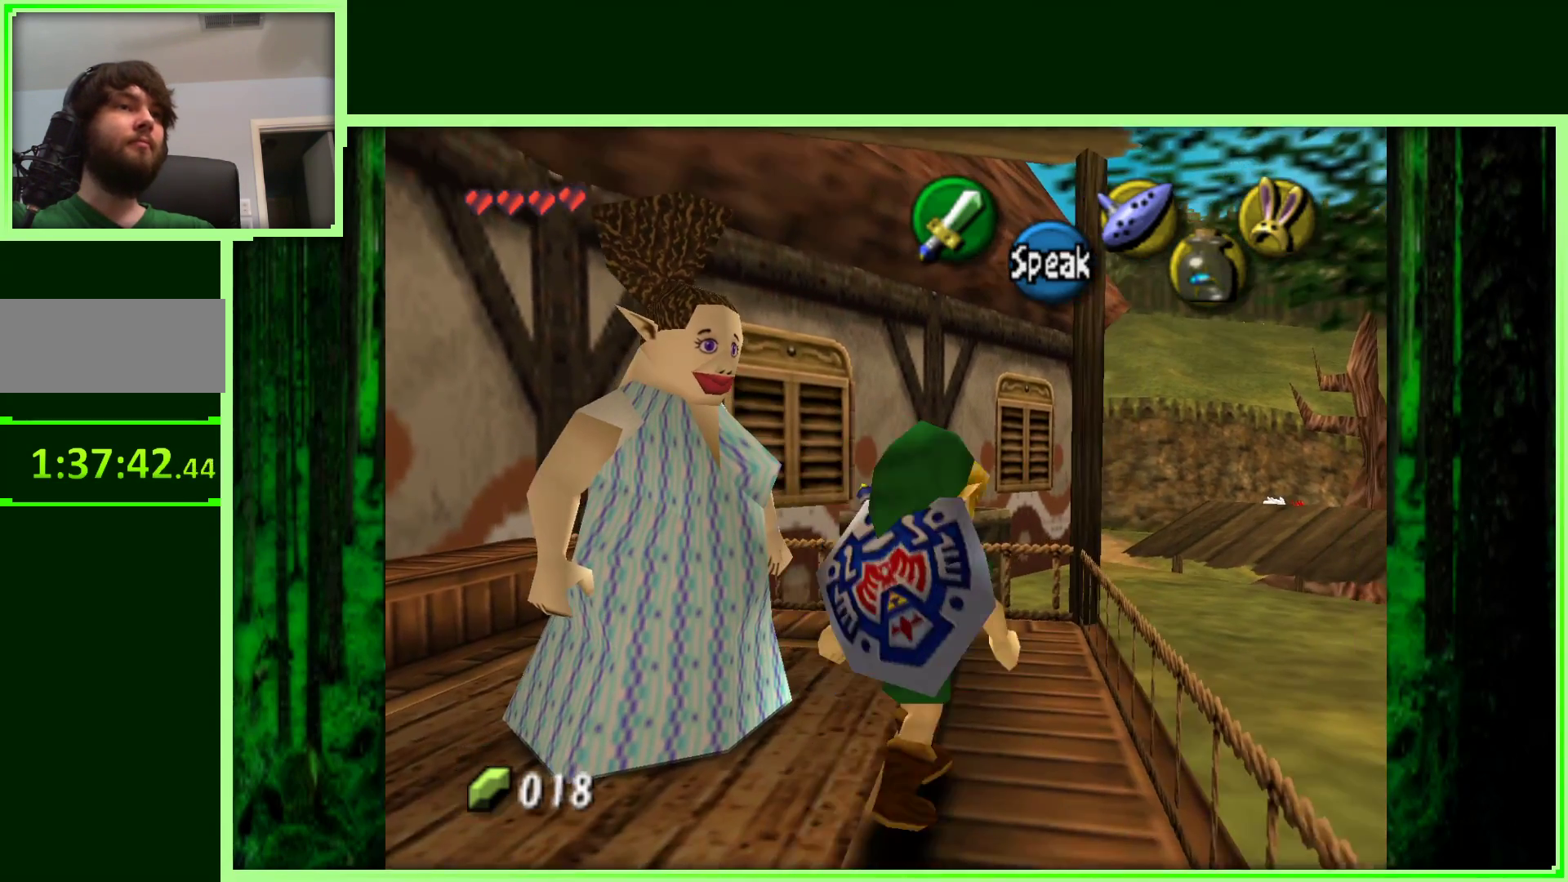
{"buttons": ["Z"], "left_stick": "center", "events": [[250, "left_stick", "left"], [400, "Z", "down"], [400, "left_stick", "center"]]}
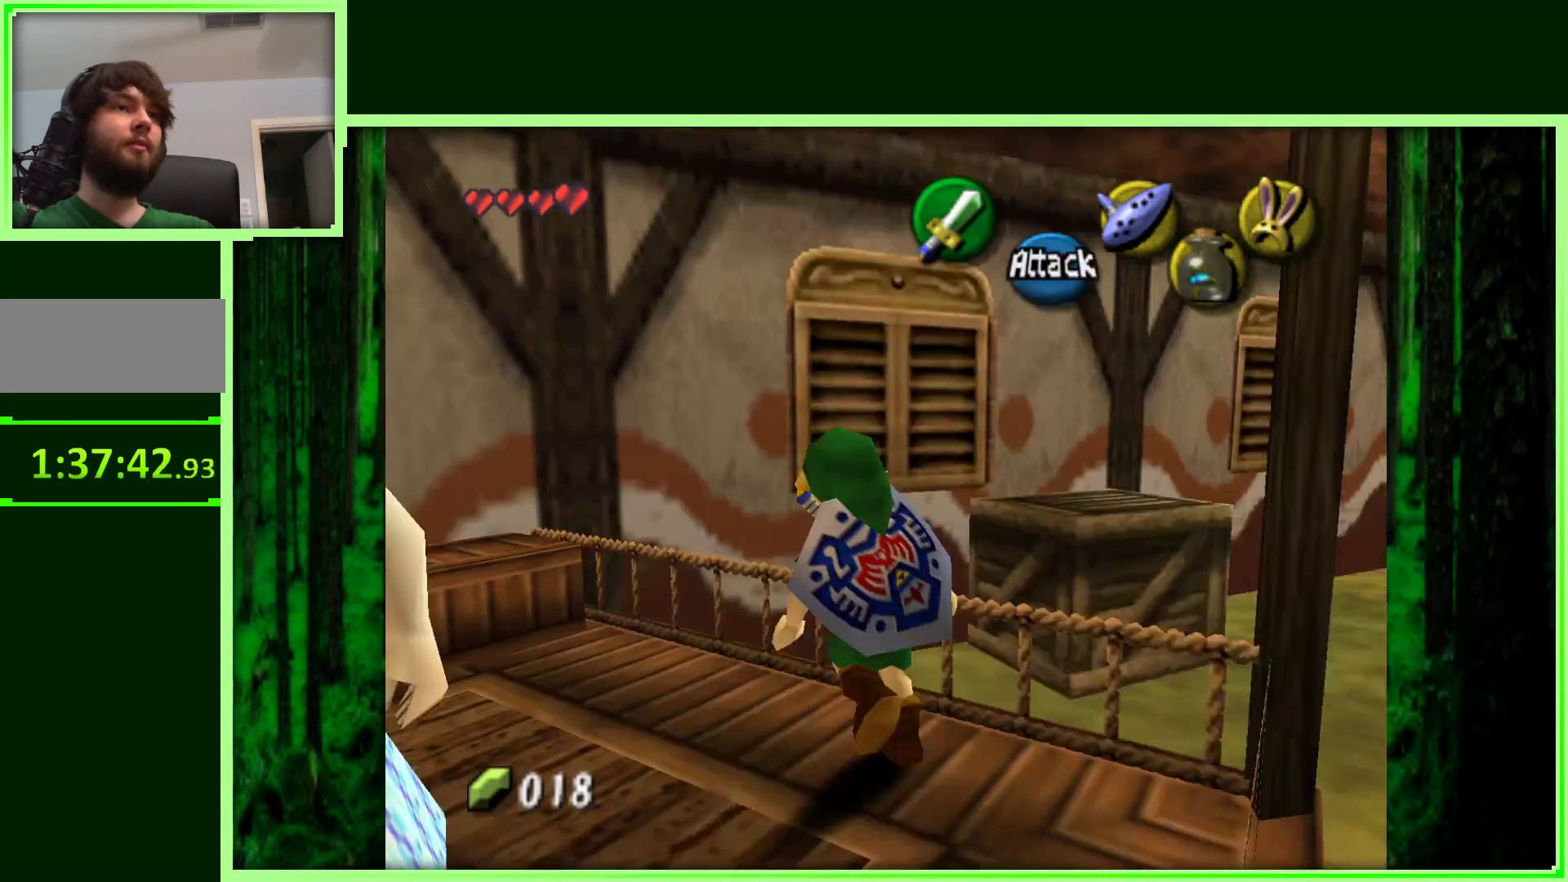
{"buttons": [], "left_stick": "right", "events": [[83, "Z", "up"], [200, "left_stick", "right"]]}
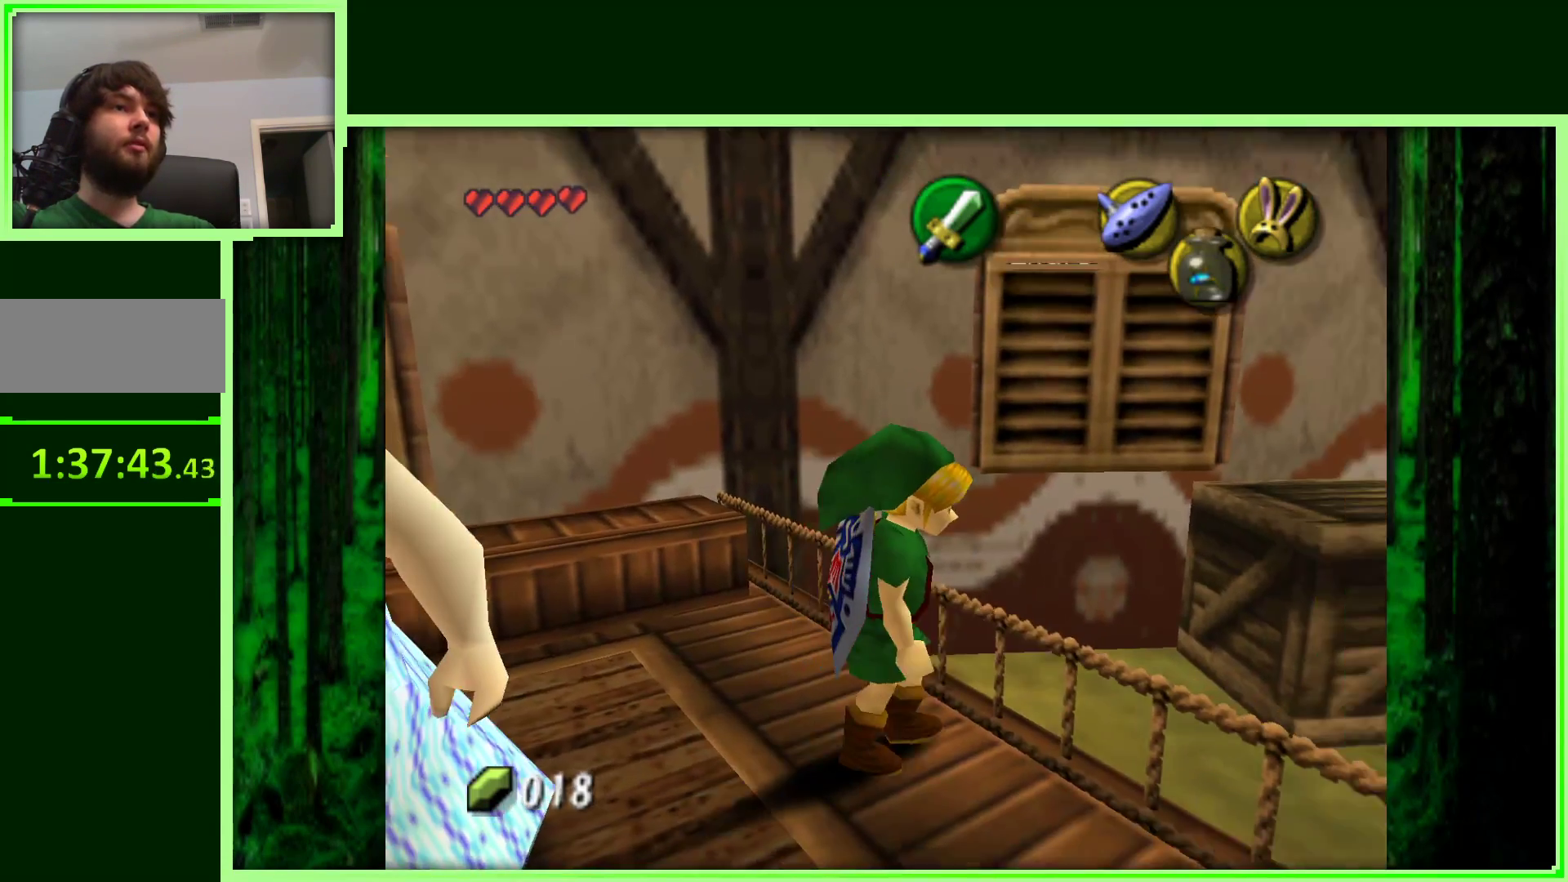
{"buttons": [], "left_stick": "up-right", "events": [[200, "left_stick", "up-right"]]}
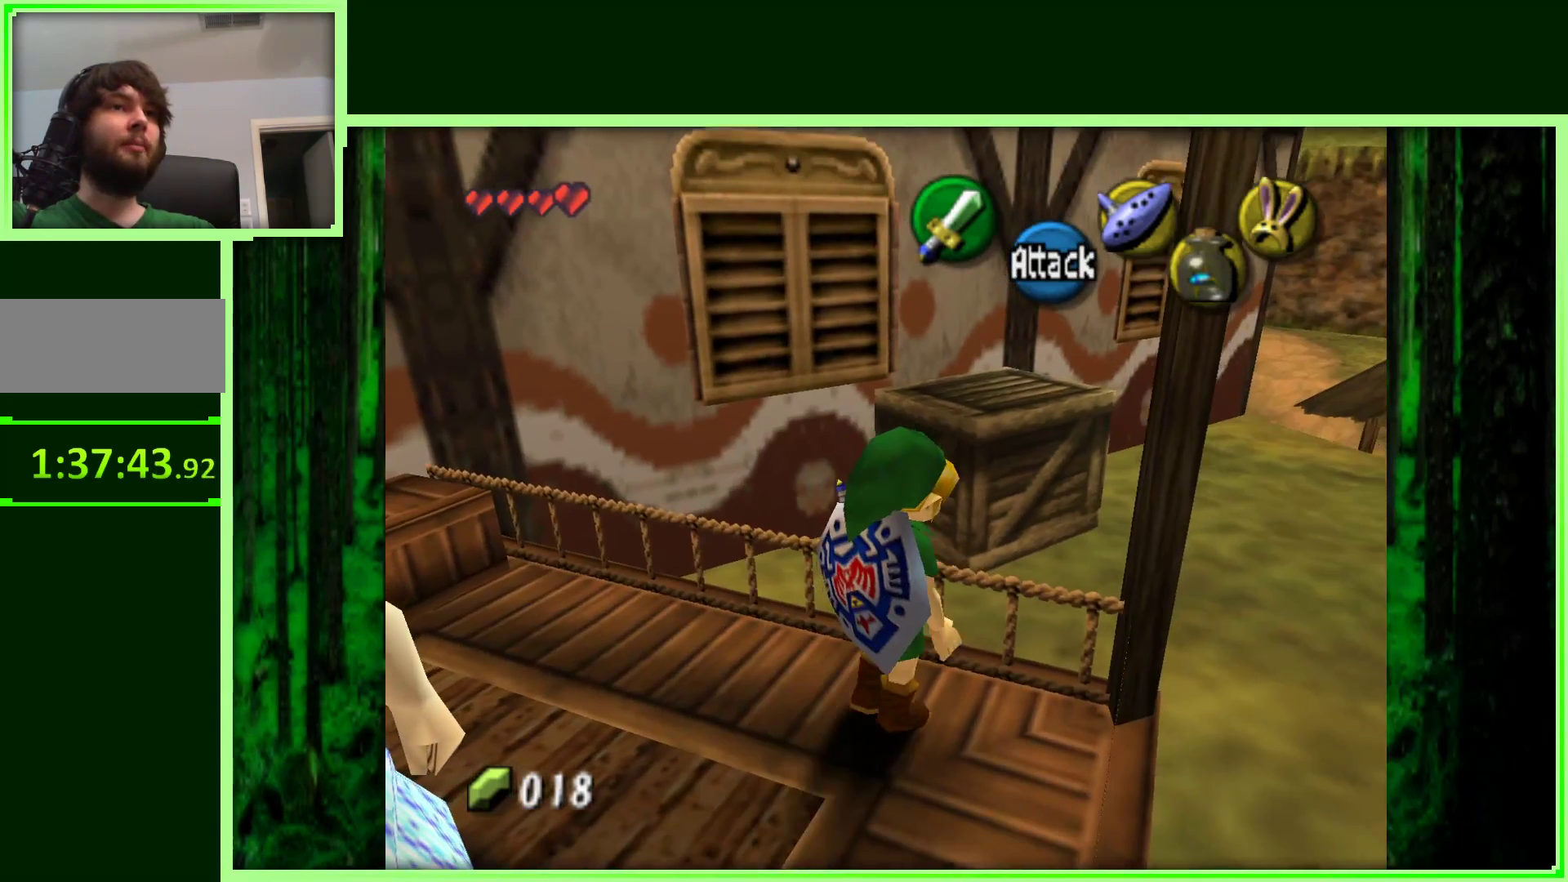
{"buttons": [], "left_stick": "up-right", "events": []}
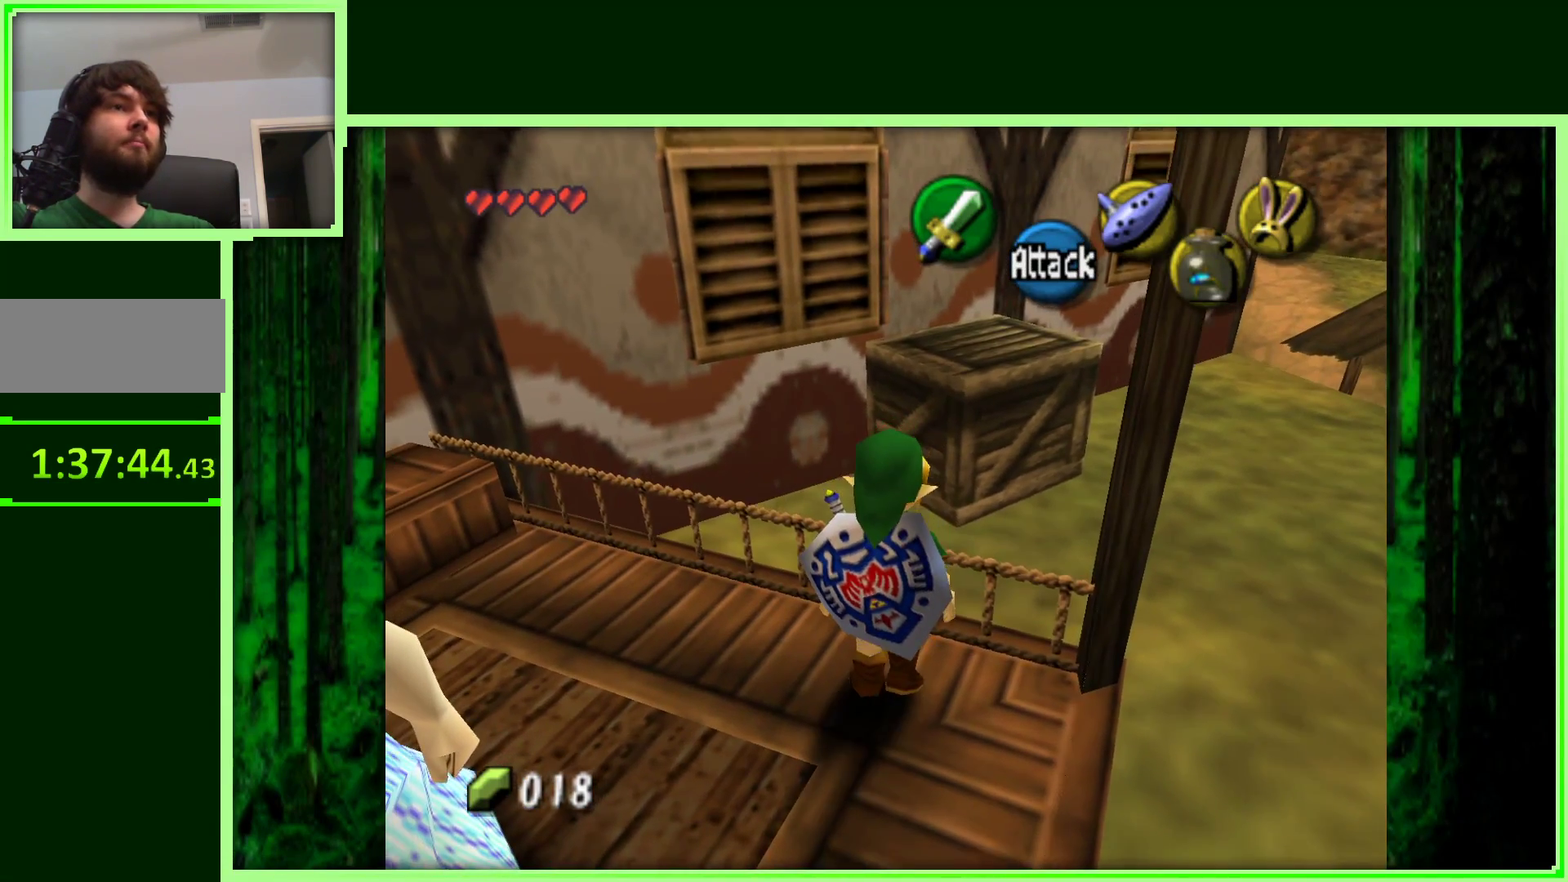
{"buttons": [], "left_stick": "right", "events": [[150, "left_stick", "right"]]}
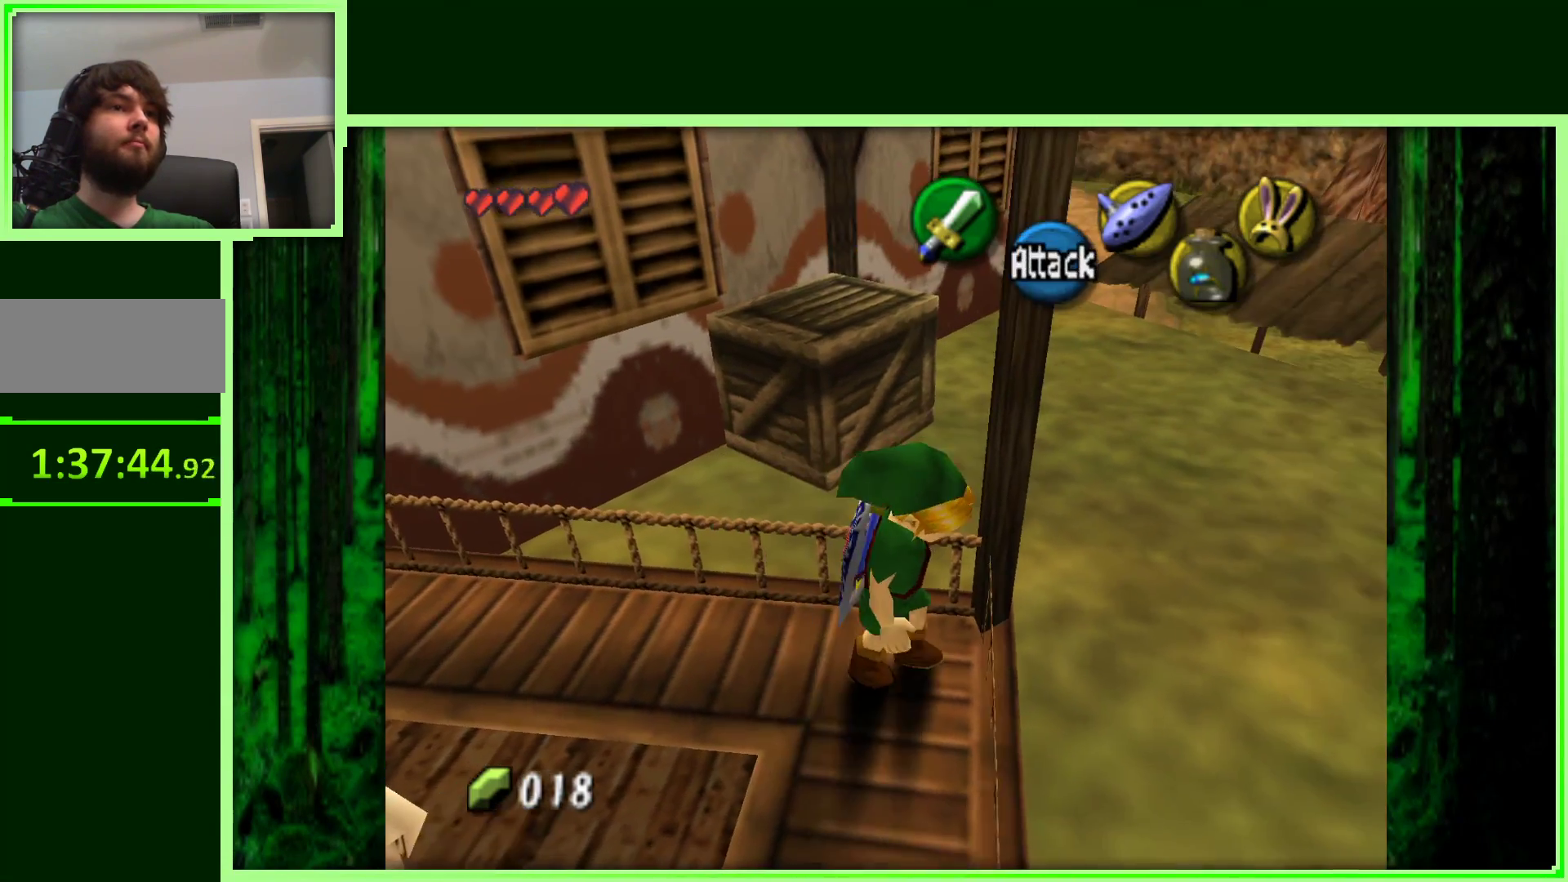
{"buttons": [], "left_stick": "down", "events": [[67, "left_stick", "up"], [250, "left_stick", "right"], [400, "left_stick", "down"]]}
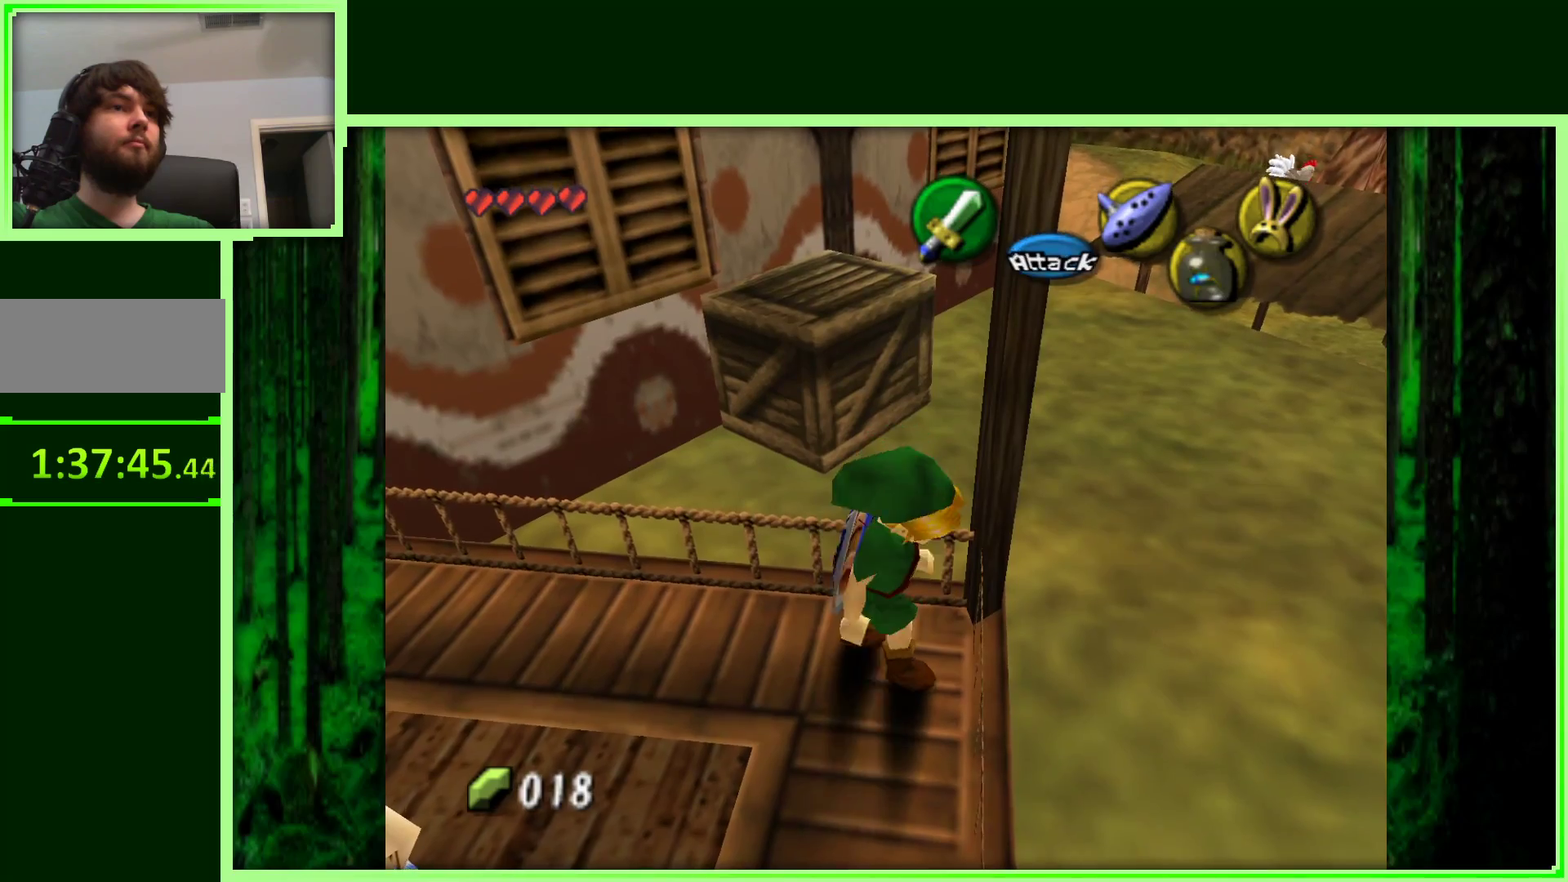
{"buttons": [], "left_stick": "down-left", "events": [[17, "left_stick", "down-left"]]}
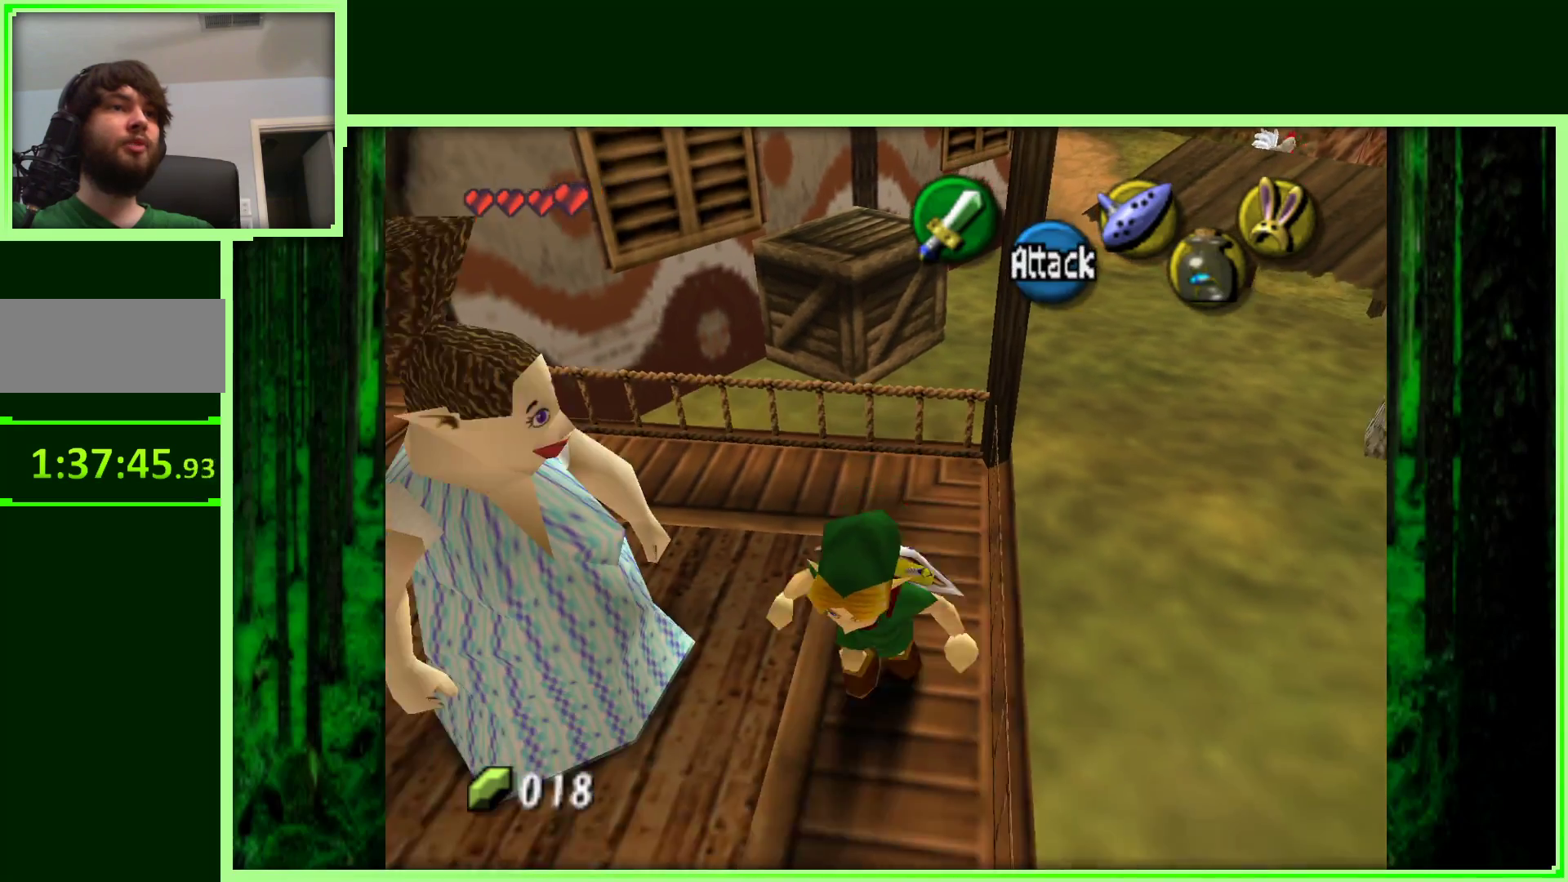
{"buttons": [], "left_stick": "center", "events": [[233, "Z", "down"], [233, "left_stick", "center"], [467, "Z", "up"]]}
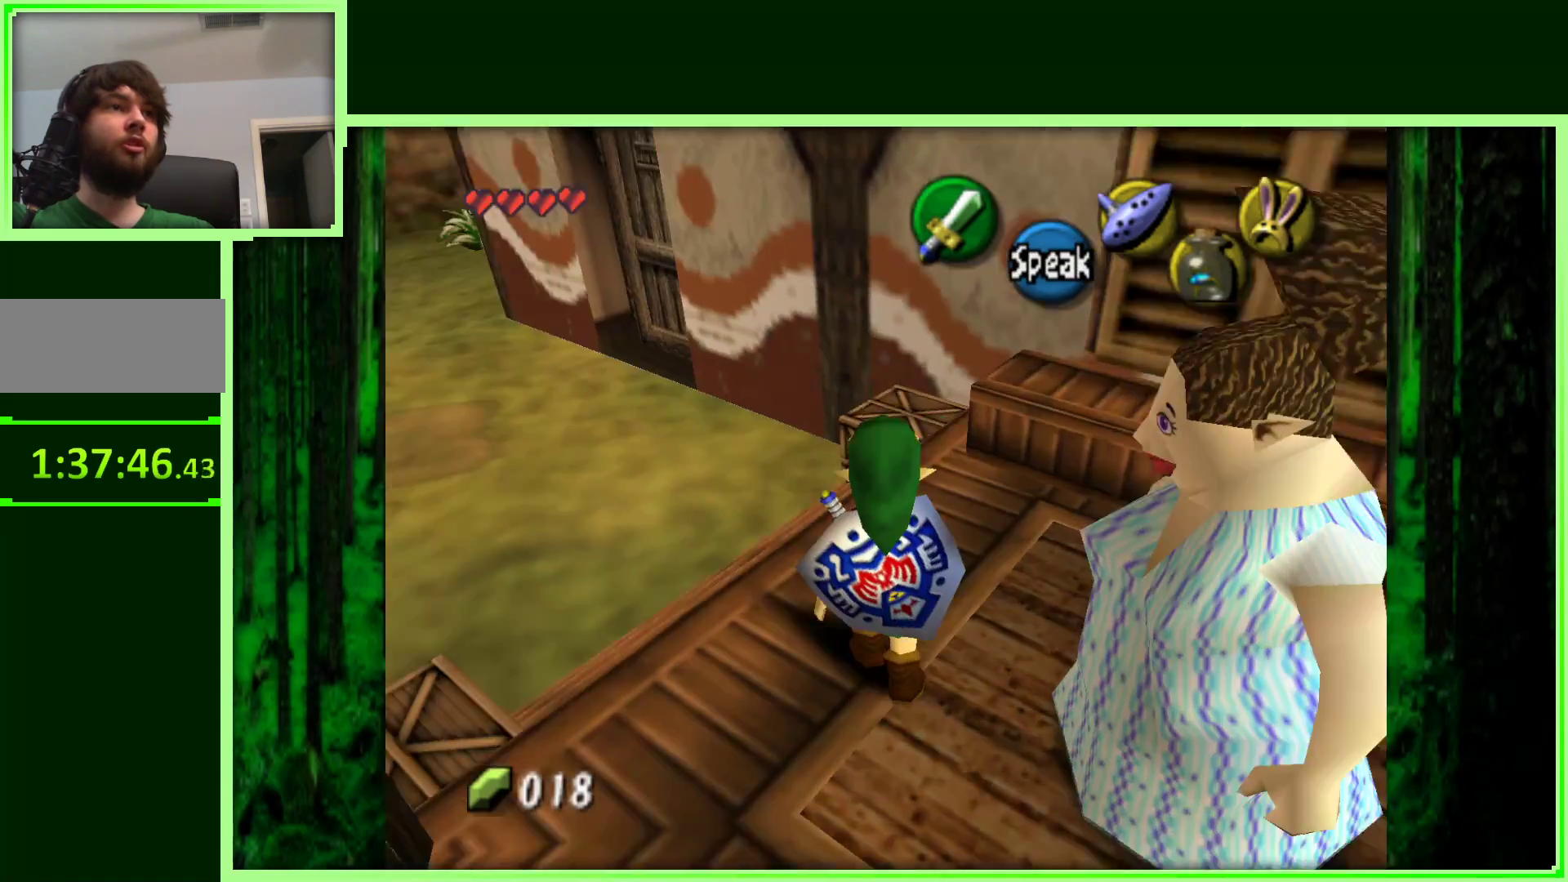
{"buttons": ["Z"], "left_stick": "center", "events": [[233, "left_stick", "up-left"], [483, "left_stick", "center"], [500, "Z", "down"]]}
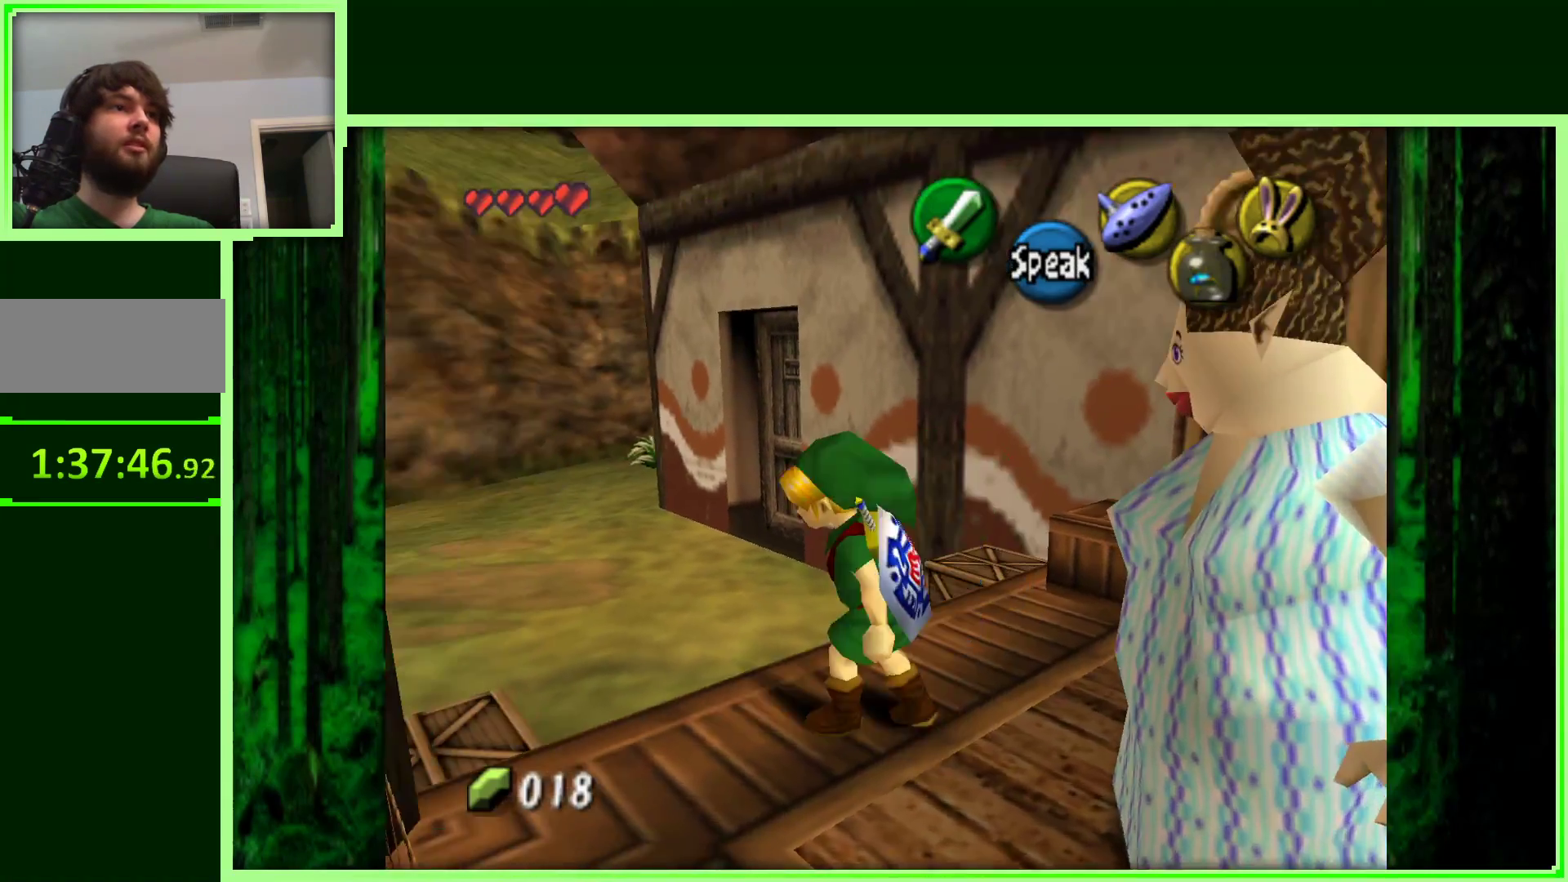
{"buttons": [], "left_stick": "up-right", "events": [[300, "Z", "up"], [483, "left_stick", "up-right"]]}